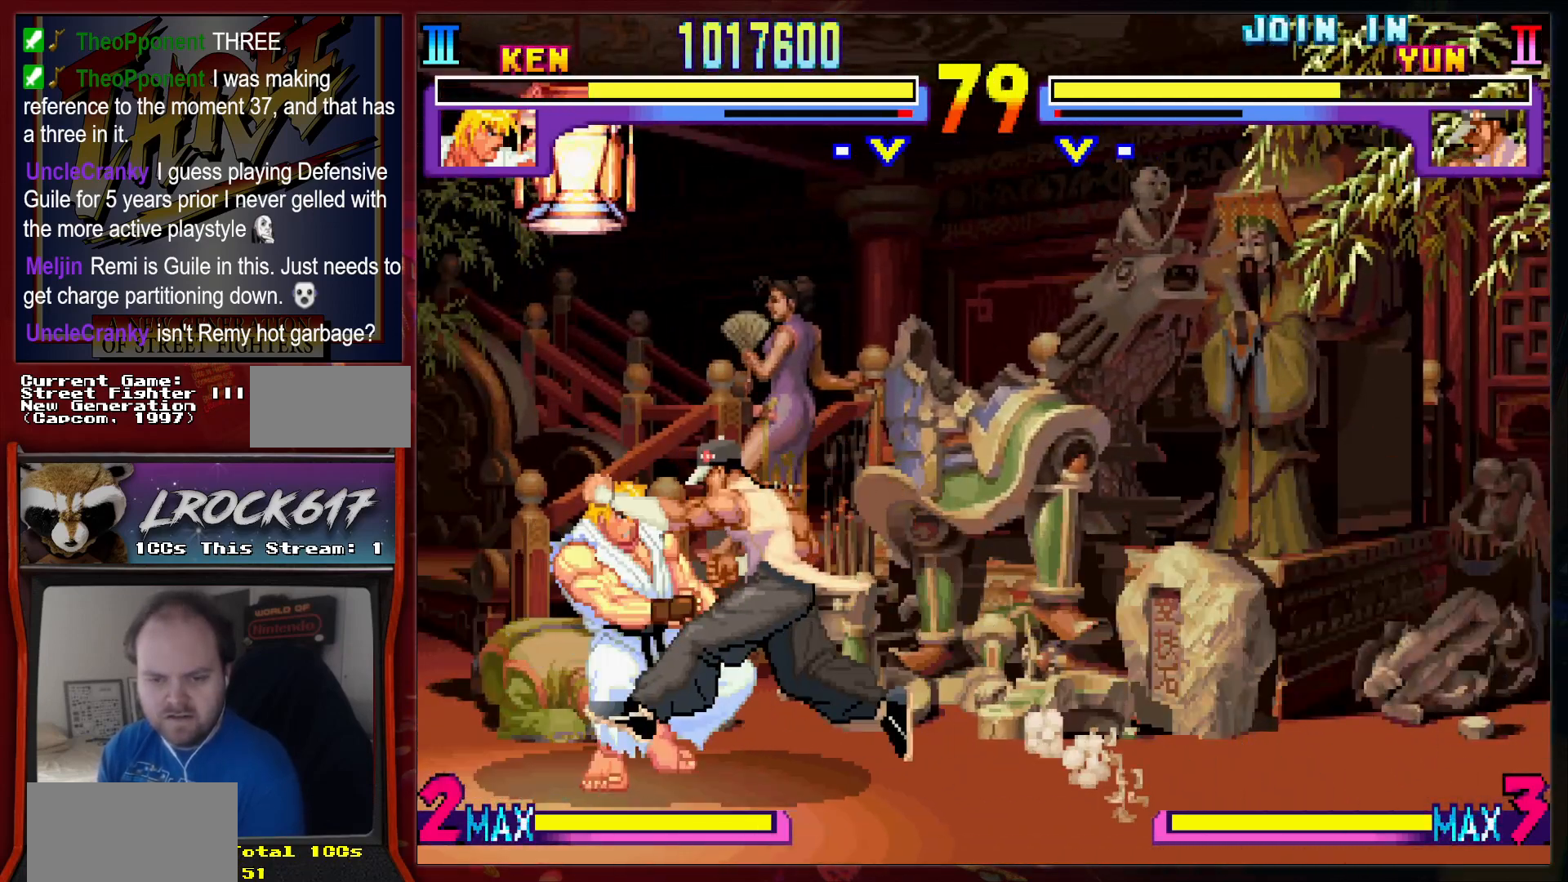
Gameplay with a controller (arcade stick); each line is a JSON object with the inputs held at the frame after it (dt_ms = milliseconds from this image to that frame). "events" lists button and stick changes between this image and that frame as [ms after this image, input, new state], when the widget could be followed in between. Not read: L3 R3.
{"dt_ms": 500, "buttons": ["R2"], "left_stick": "down-right", "events": [[233, "left_stick", "down-right"], [467, "R2", "down"]]}
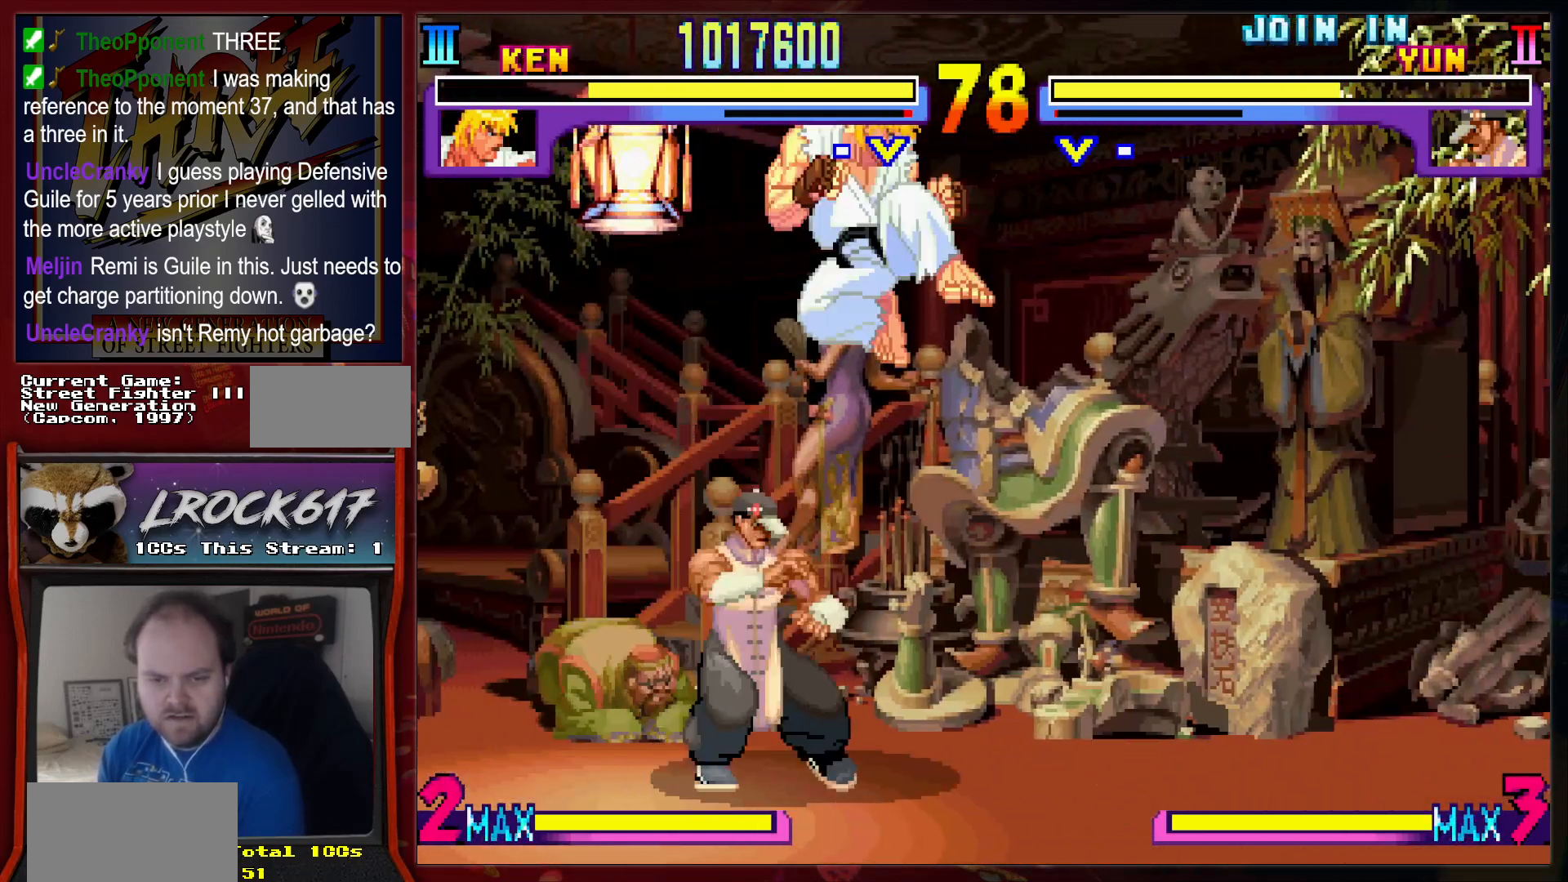
{"dt_ms": 500, "buttons": [], "left_stick": "down-right", "events": [[33, "R2", "up"], [267, "R2", "down"], [367, "R2", "up"], [467, "R2", "down"], [500, "R2", "up"]]}
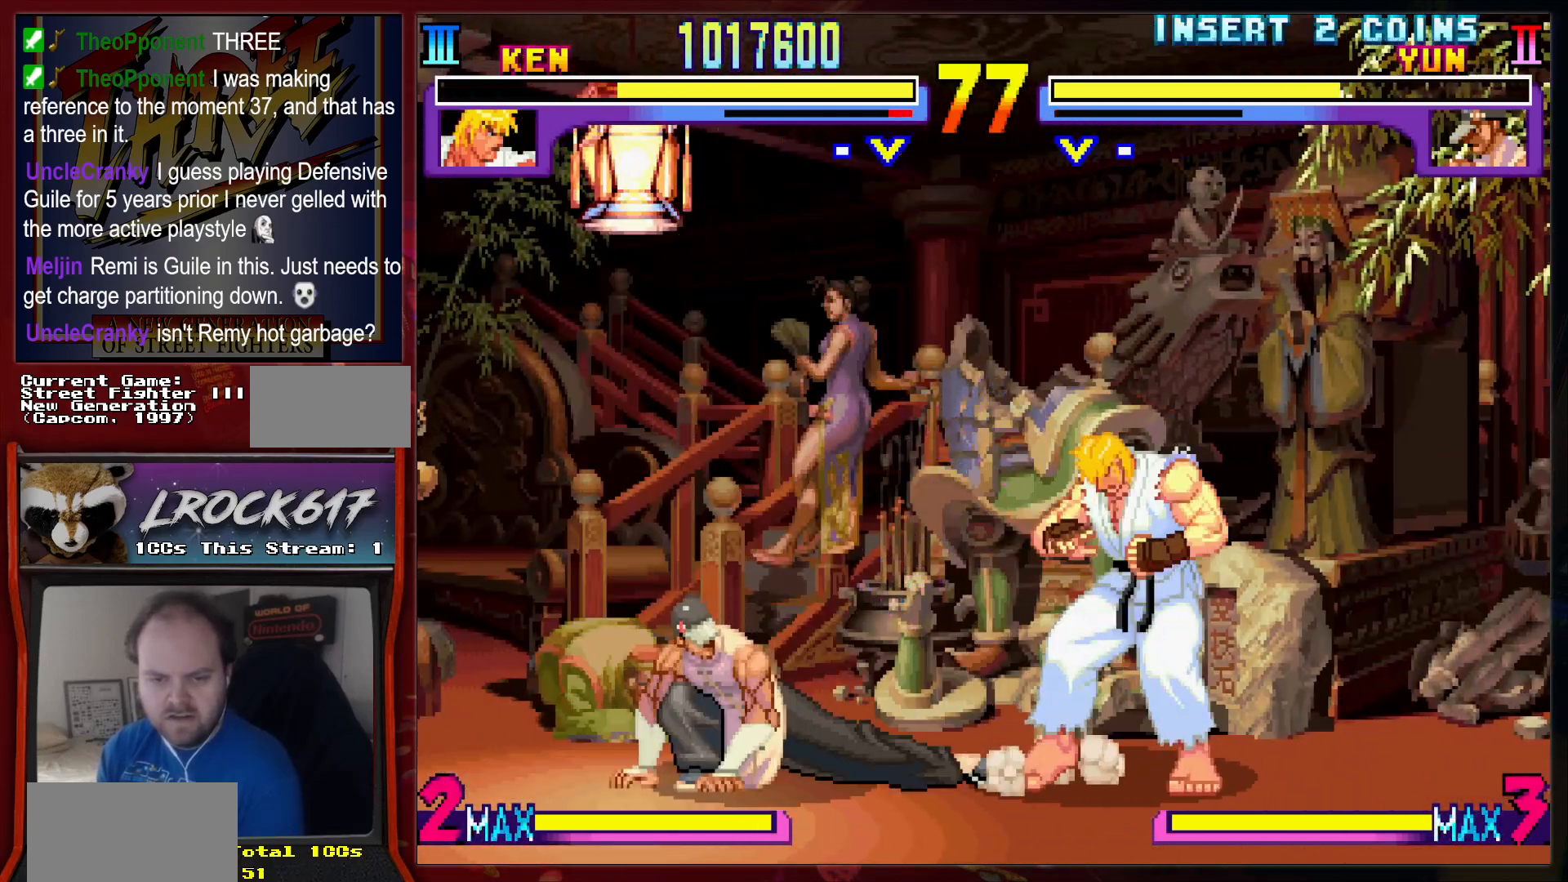
{"dt_ms": 500, "buttons": ["R2"], "left_stick": "down-right", "events": [[467, "R2", "down"]]}
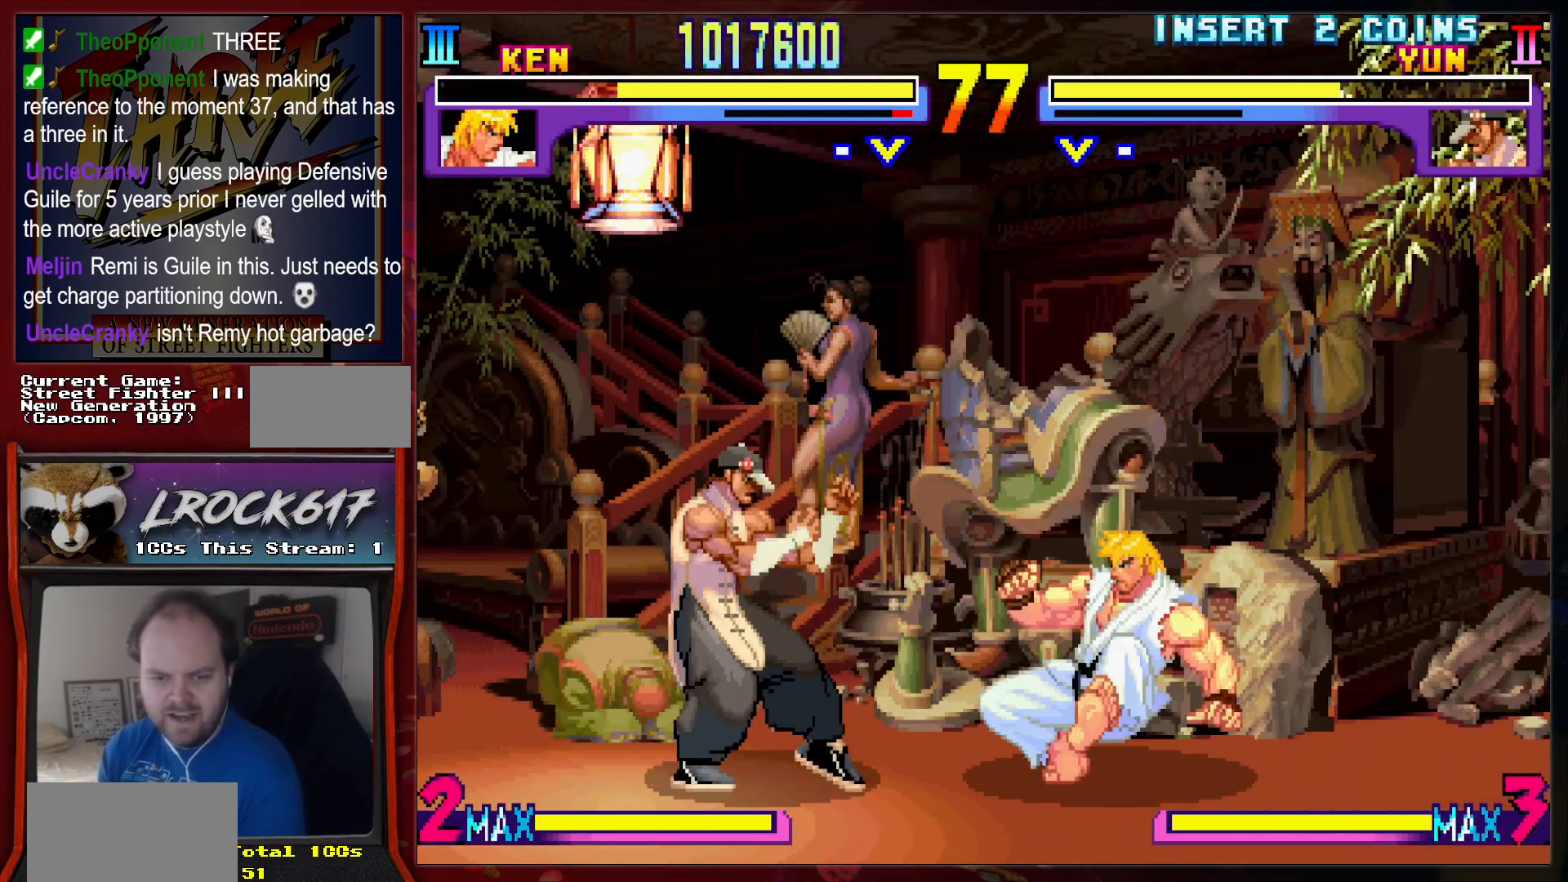
{"dt_ms": 500, "buttons": [], "left_stick": "right", "events": [[33, "R2", "up"], [233, "left_stick", "down"], [400, "left_stick", "right"]]}
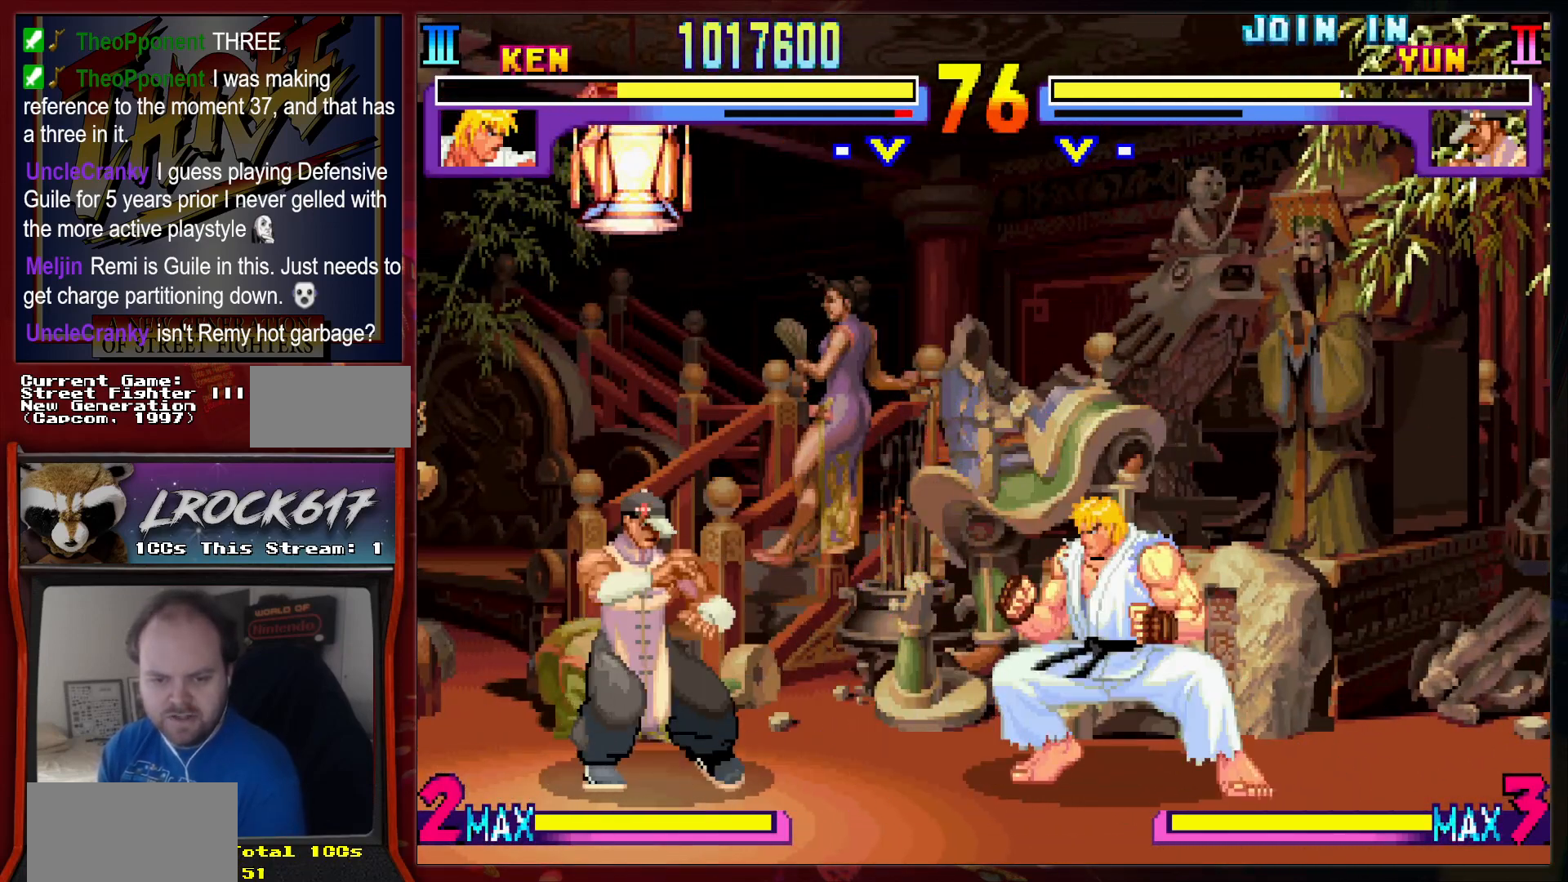
{"dt_ms": 500, "buttons": [], "left_stick": "right", "events": []}
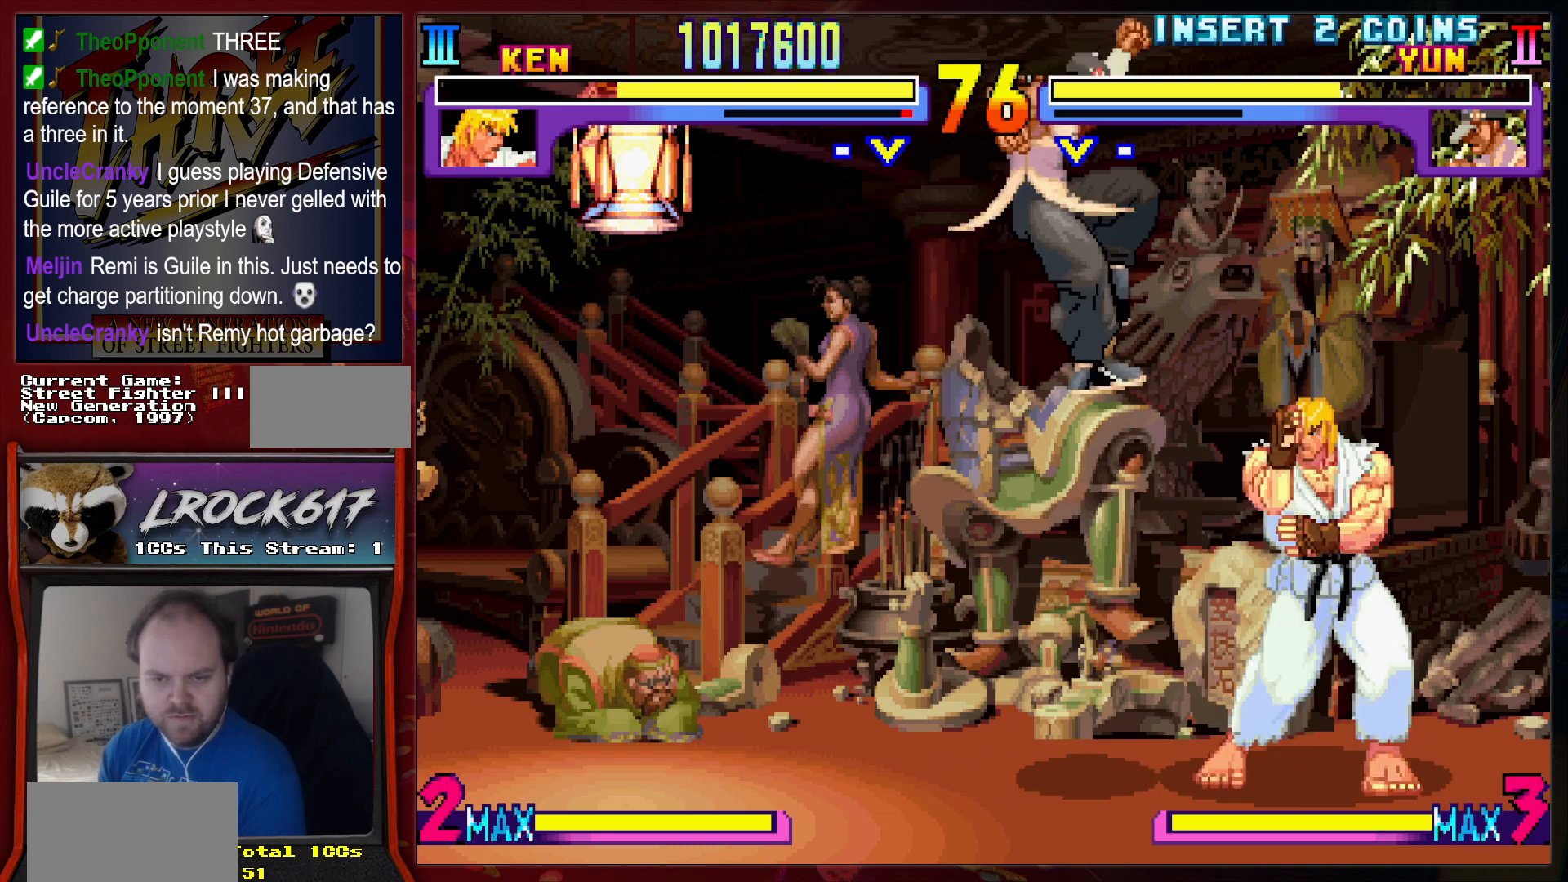
{"dt_ms": 500, "buttons": ["R2"], "left_stick": "down-right", "events": [[367, "left_stick", "down-right"], [500, "R2", "down"]]}
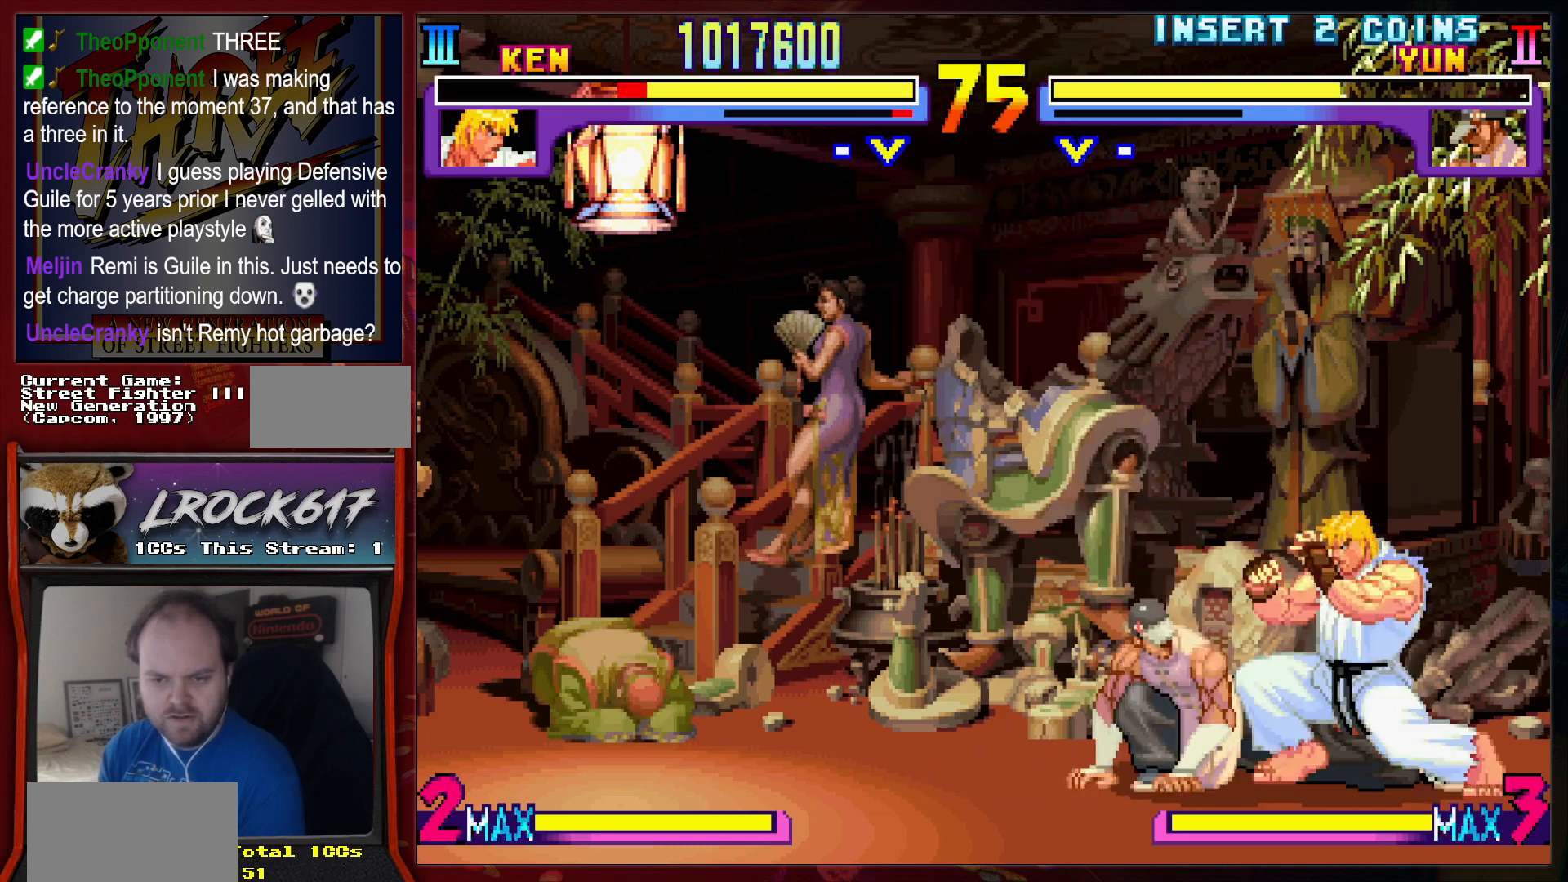
{"dt_ms": 500, "buttons": [], "left_stick": "down-right"}
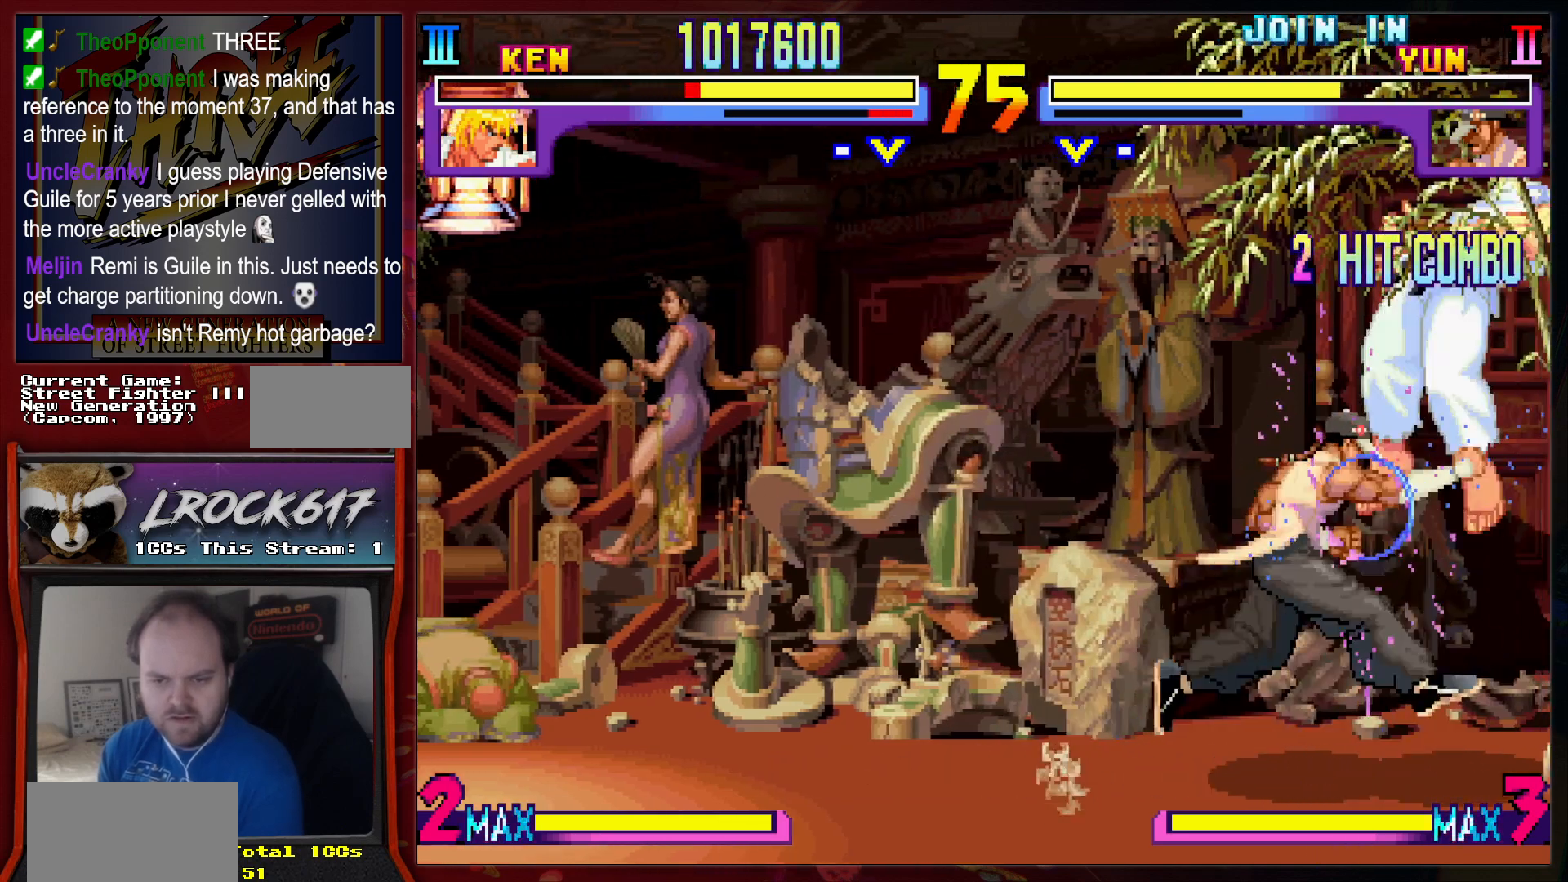
{"dt_ms": 500, "buttons": [], "left_stick": "center", "events": [[233, "left_stick", "center"]]}
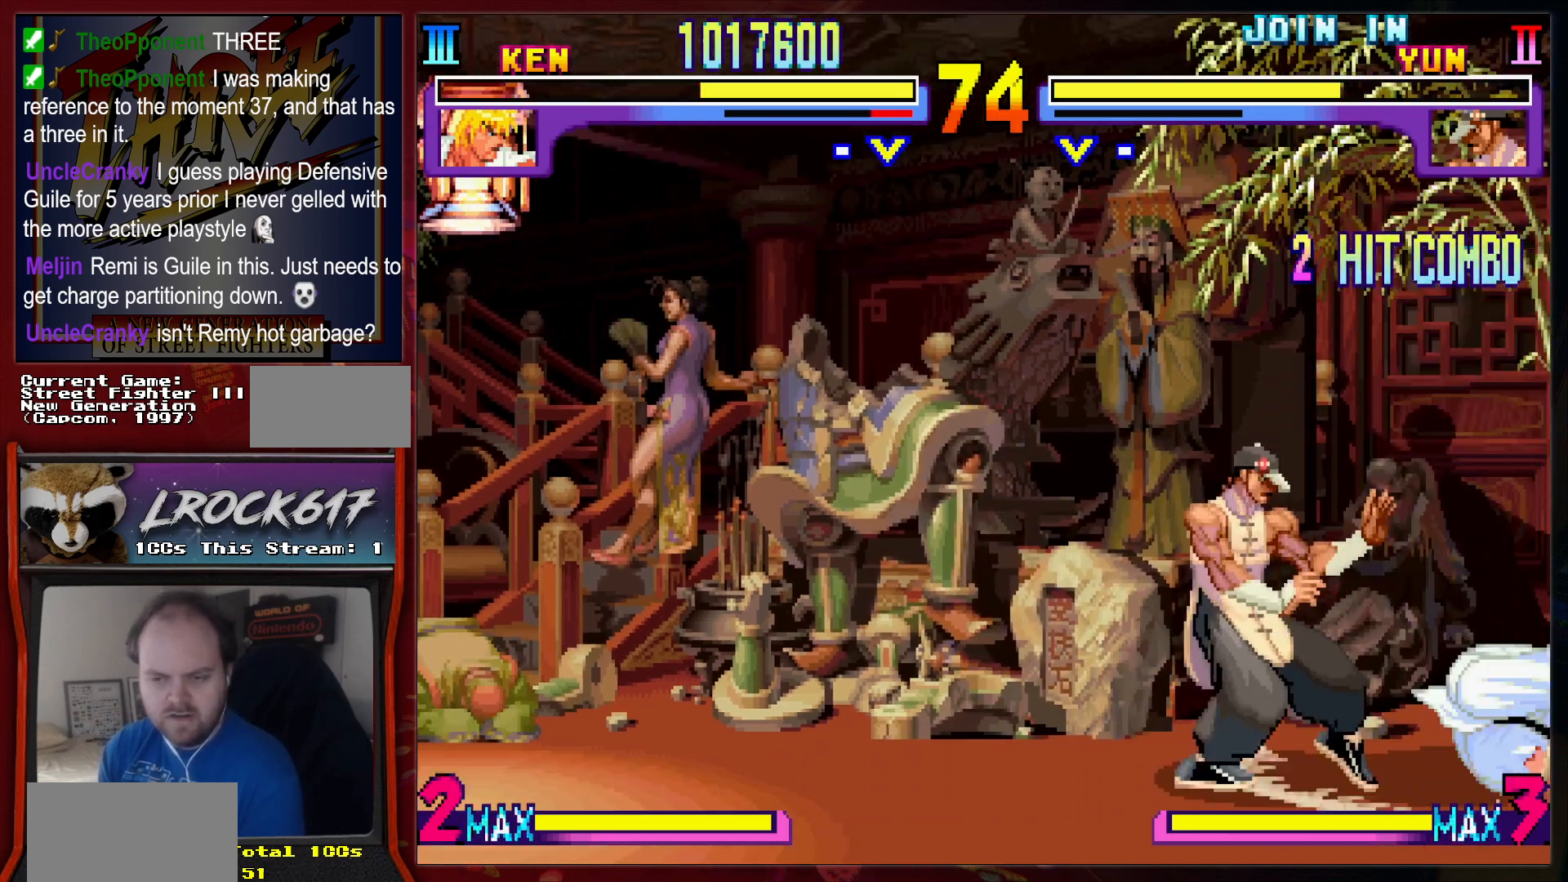
{"dt_ms": 1000, "buttons": [], "left_stick": "right"}
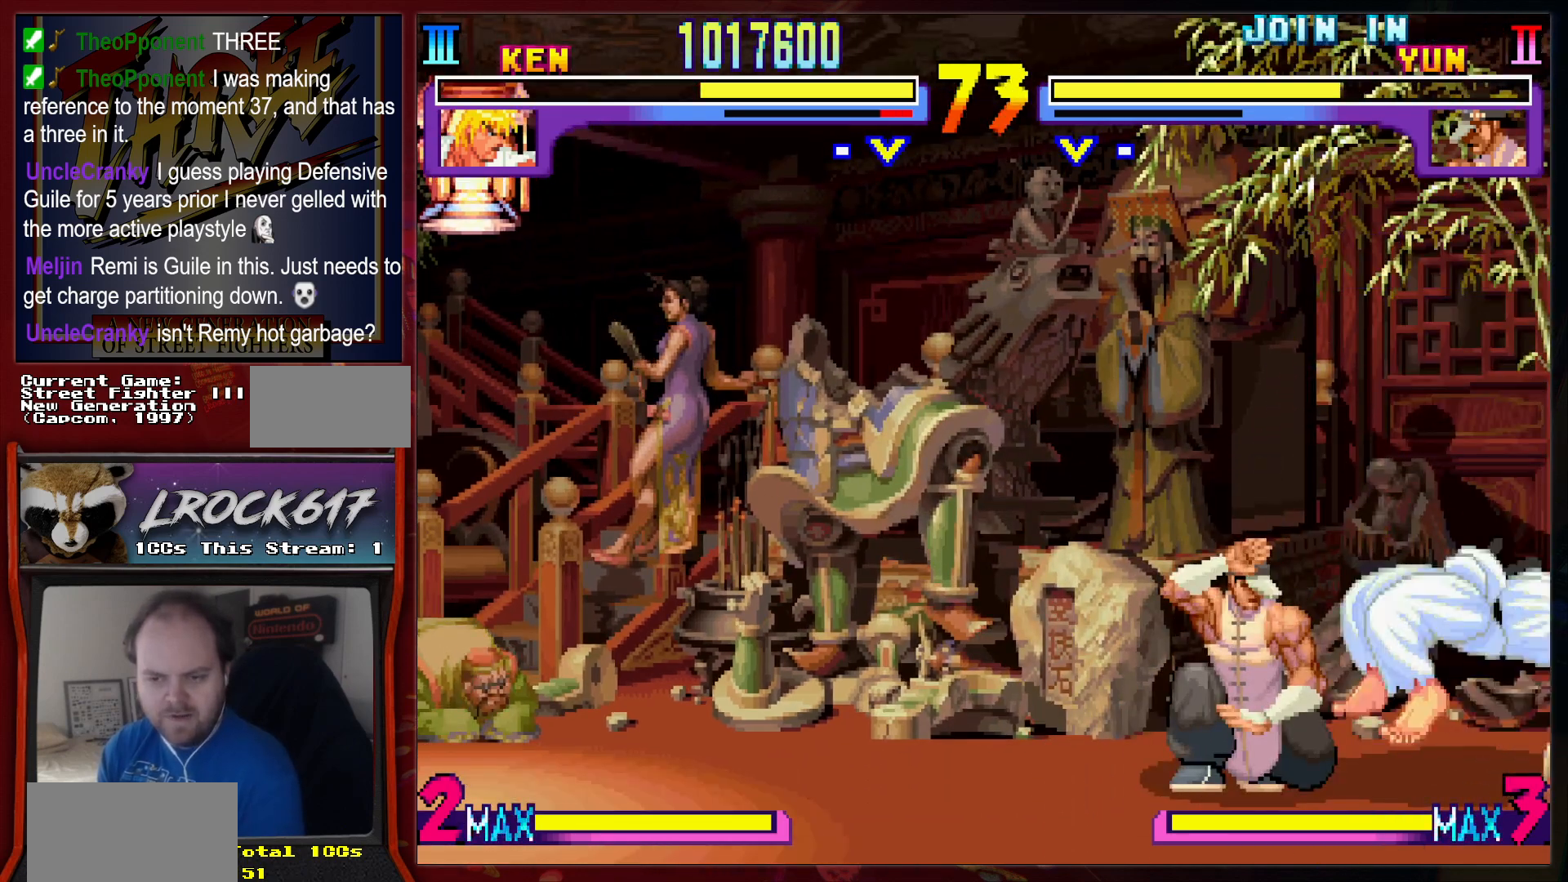
{"dt_ms": 500, "buttons": ["R2"], "left_stick": "up-right", "events": [[167, "left_stick", "down"], [233, "R2", "down"], [300, "R2", "up"], [333, "left_stick", "right"], [367, "R2", "down"], [400, "R2", "up"], [400, "left_stick", "up-right"], [500, "R2", "down"]]}
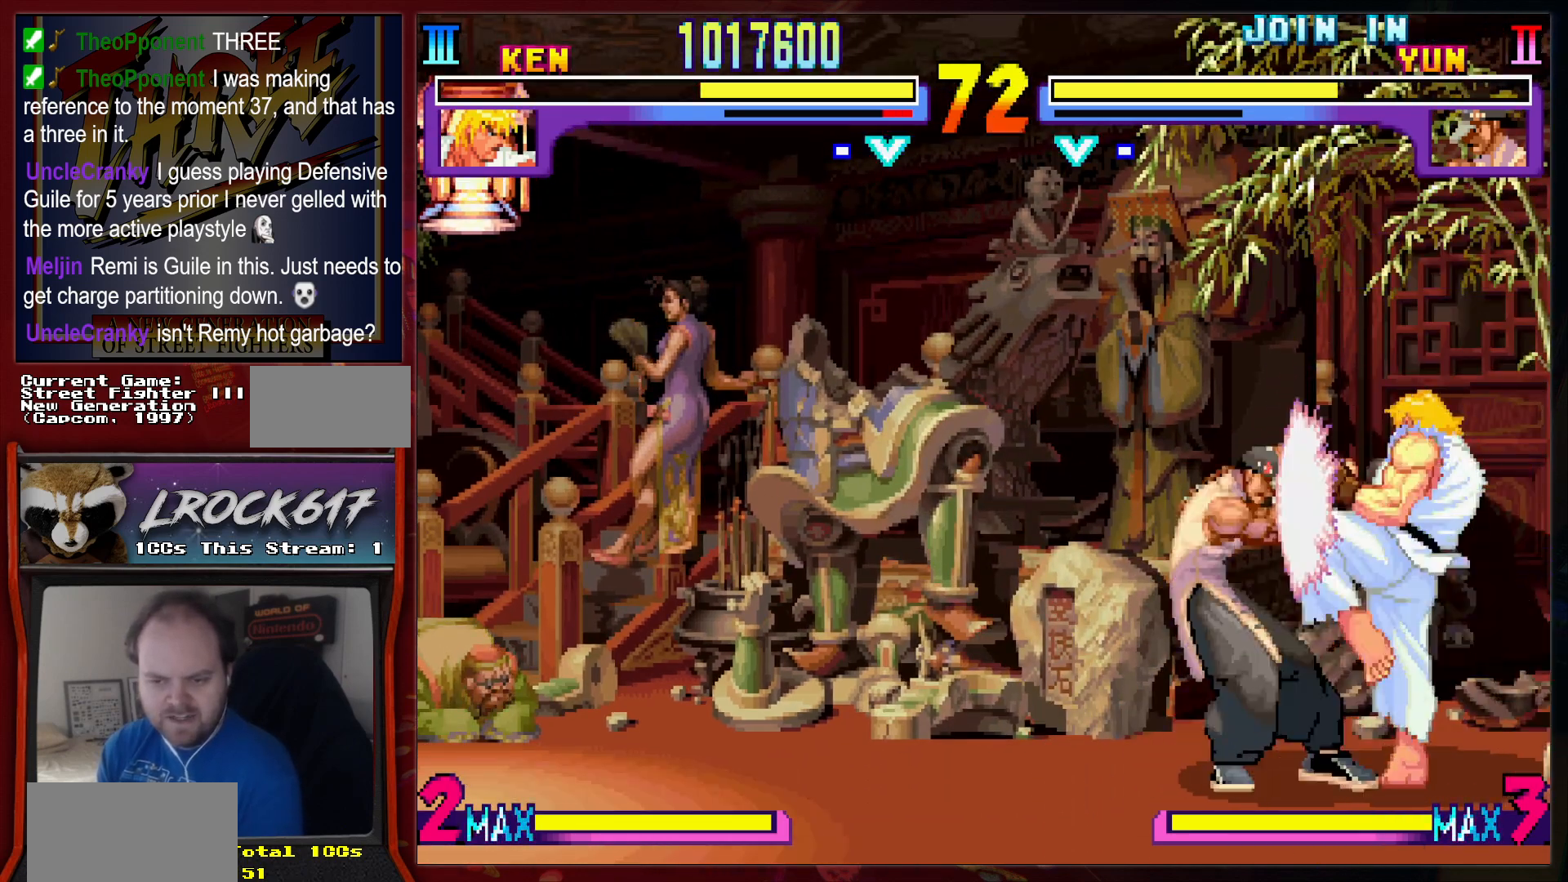
{"dt_ms": 500, "buttons": [], "left_stick": "center", "events": [[67, "R2", "up"], [67, "left_stick", "center"], [167, "R2", "down"], [233, "R2", "up"]]}
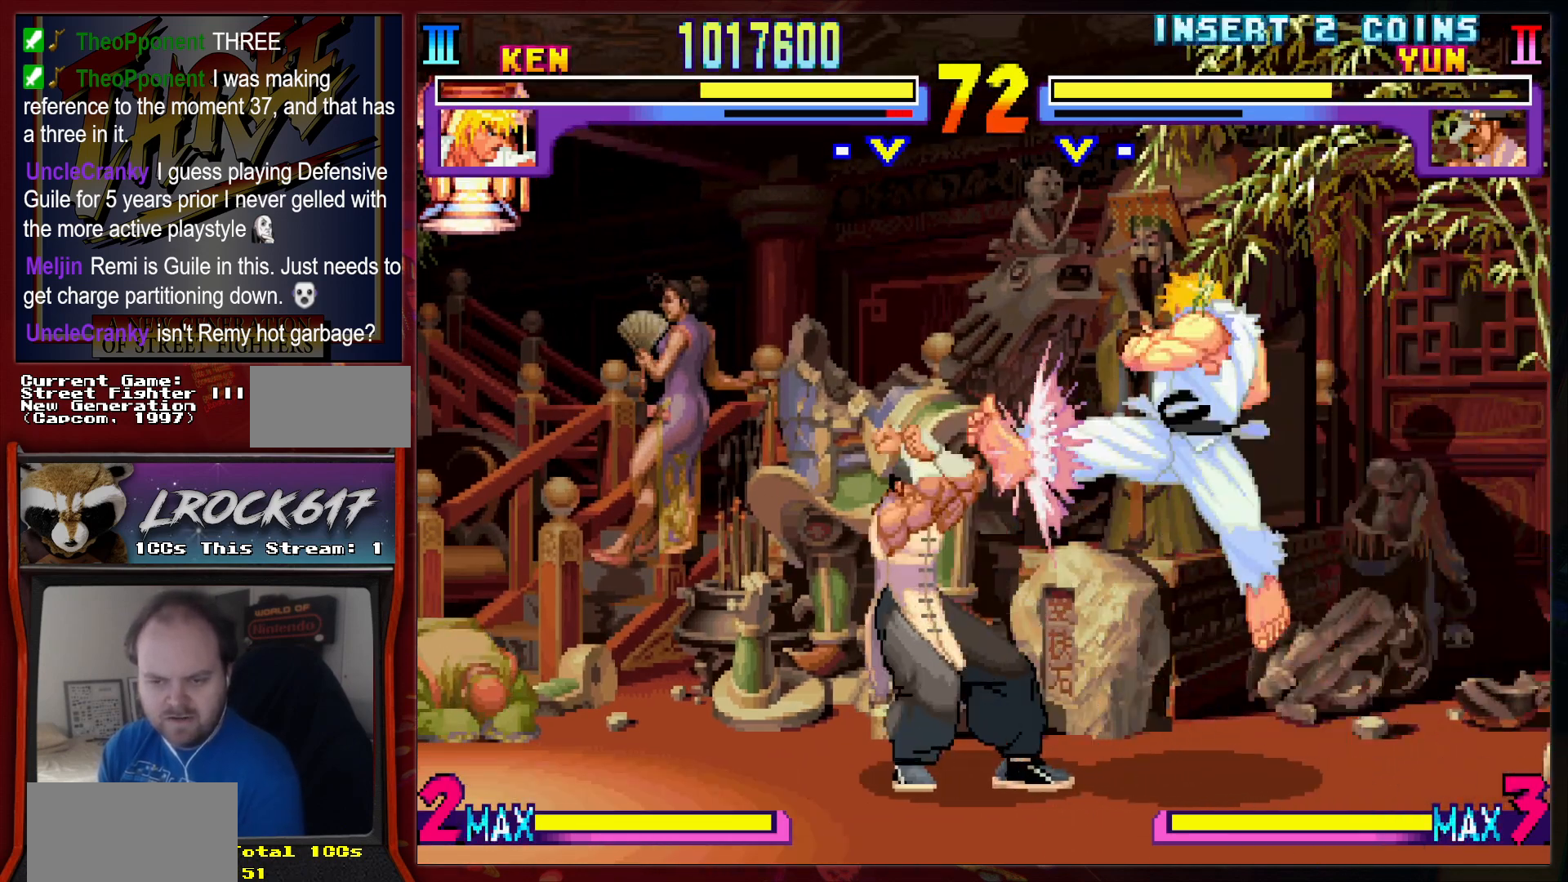
{"dt_ms": 500, "buttons": [], "left_stick": "down-right", "events": [[200, "left_stick", "down-right"]]}
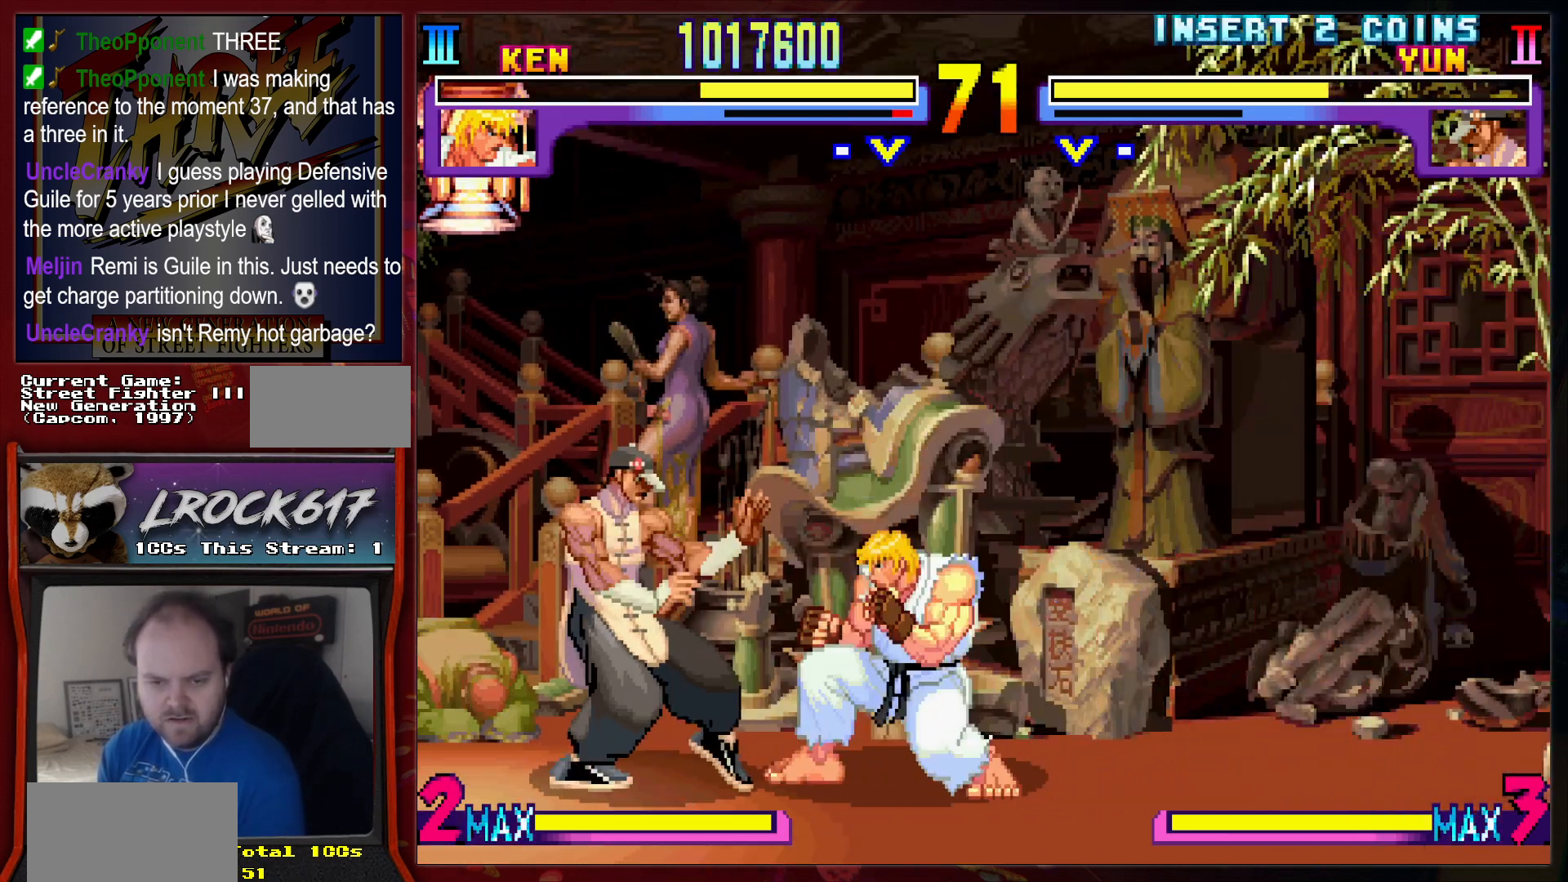
{"dt_ms": 500, "buttons": [], "left_stick": "down-right", "events": [[67, "R2", "down"], [100, "R2", "up"], [233, "R2", "down"], [233, "left_stick", "up-right"], [267, "R2", "up"], [367, "R2", "down"], [367, "left_stick", "center"], [433, "R2", "up"], [467, "left_stick", "down-right"]]}
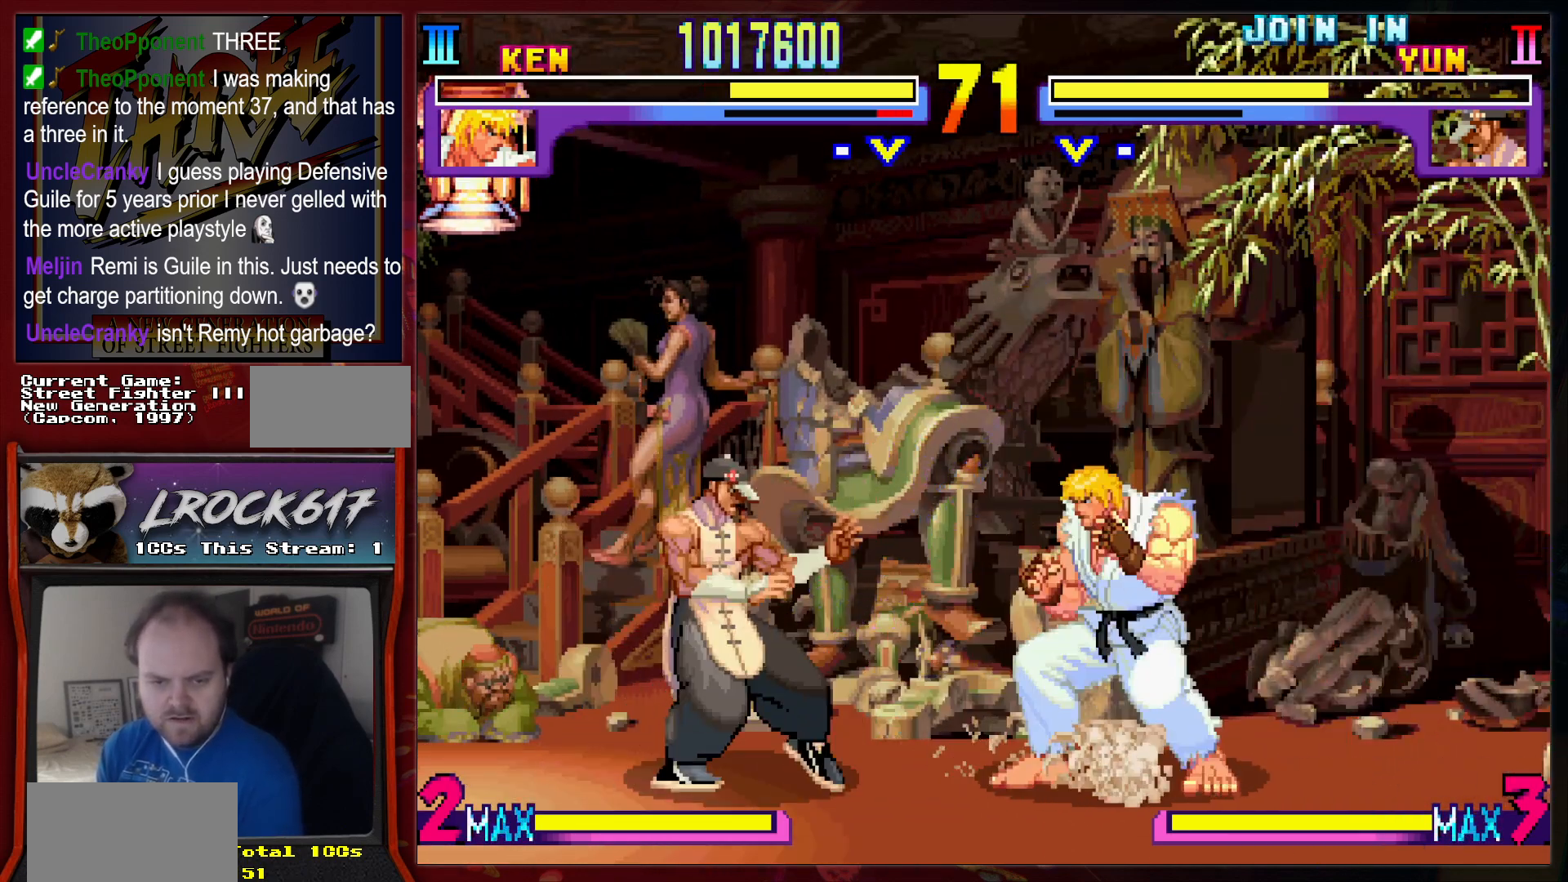
{"dt_ms": 500, "buttons": [], "left_stick": "center", "events": [[67, "R2", "down"], [133, "R2", "up"], [133, "left_stick", "right"], [233, "R2", "down"], [300, "R2", "up"], [333, "left_stick", "center"]]}
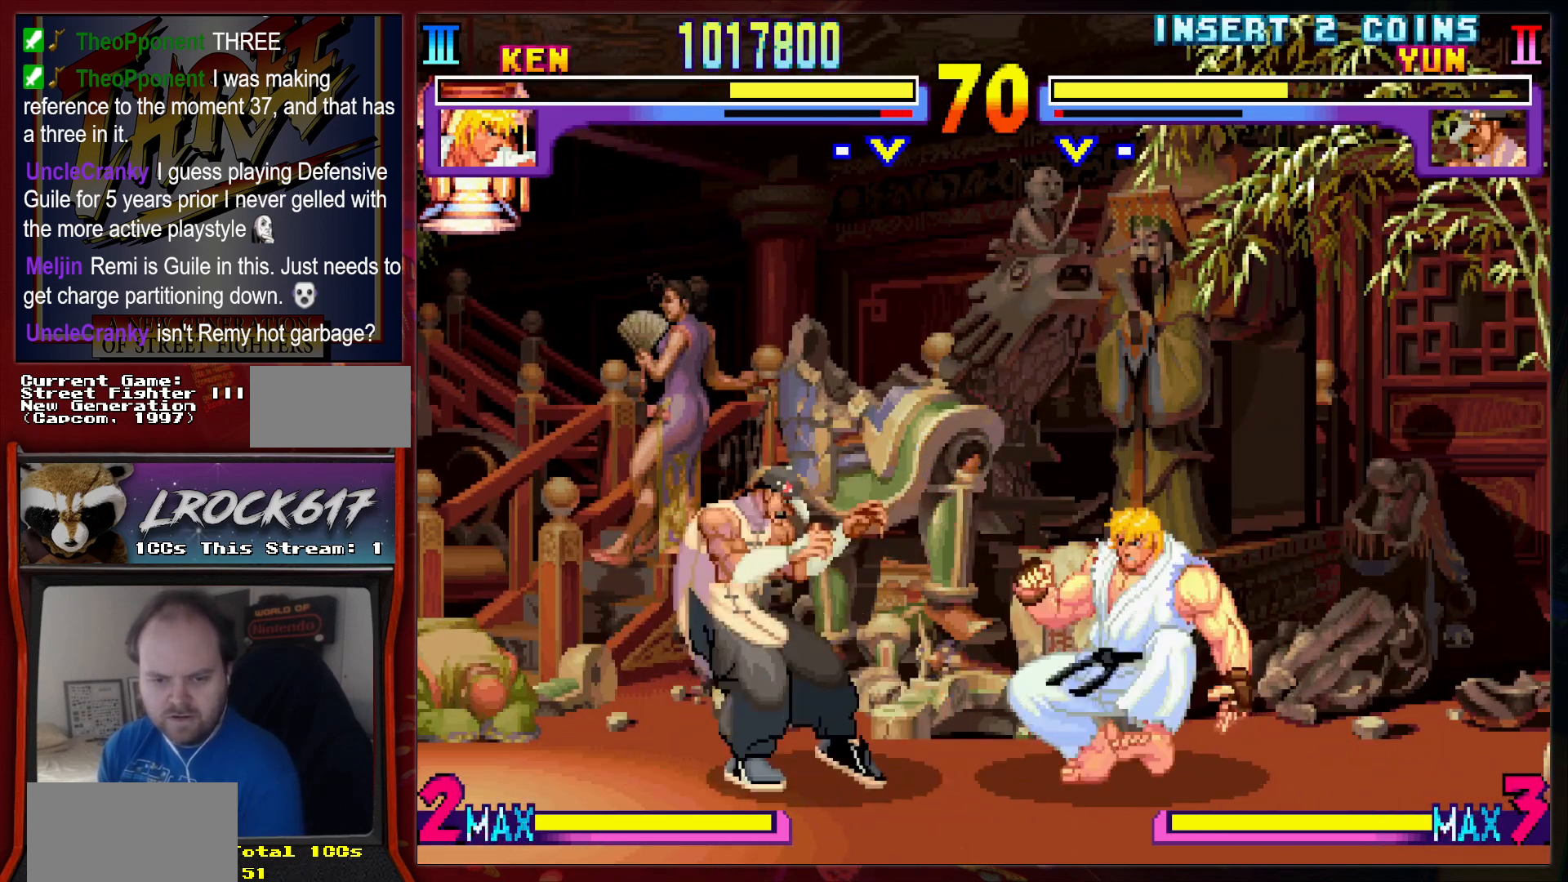
{"dt_ms": 500, "buttons": [], "left_stick": "center", "events": [[33, "left_stick", "left"], [200, "left_stick", "down"], [267, "R2", "down"], [267, "left_stick", "right"], [333, "R2", "up"], [367, "left_stick", "center"], [400, "R2", "down"], [467, "R2", "up"]]}
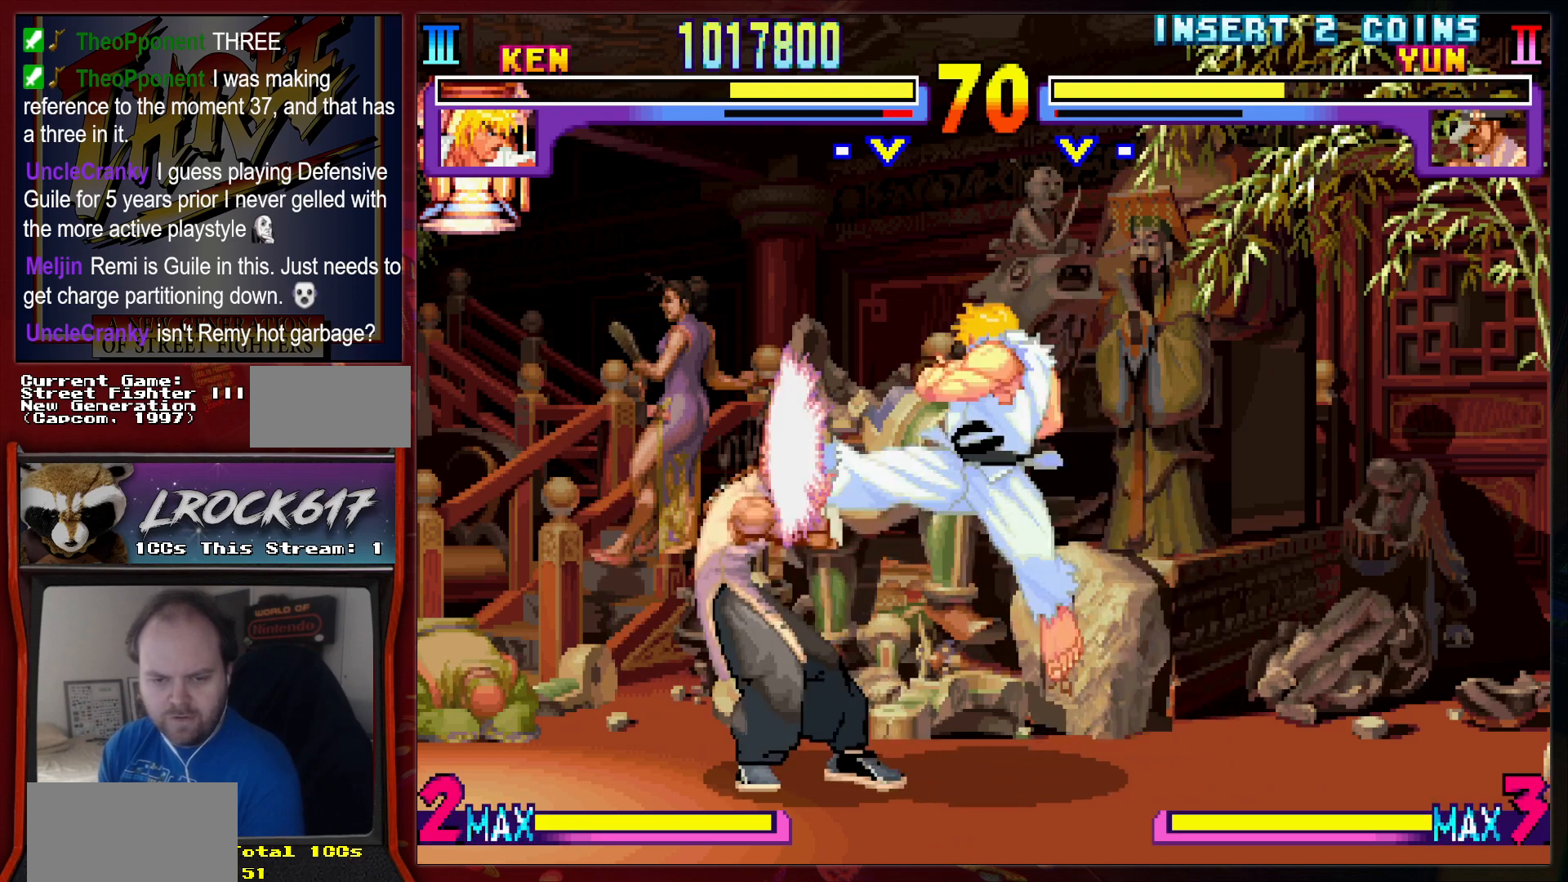
{"dt_ms": 500, "buttons": [], "left_stick": "down-right", "events": [[467, "left_stick", "down-right"]]}
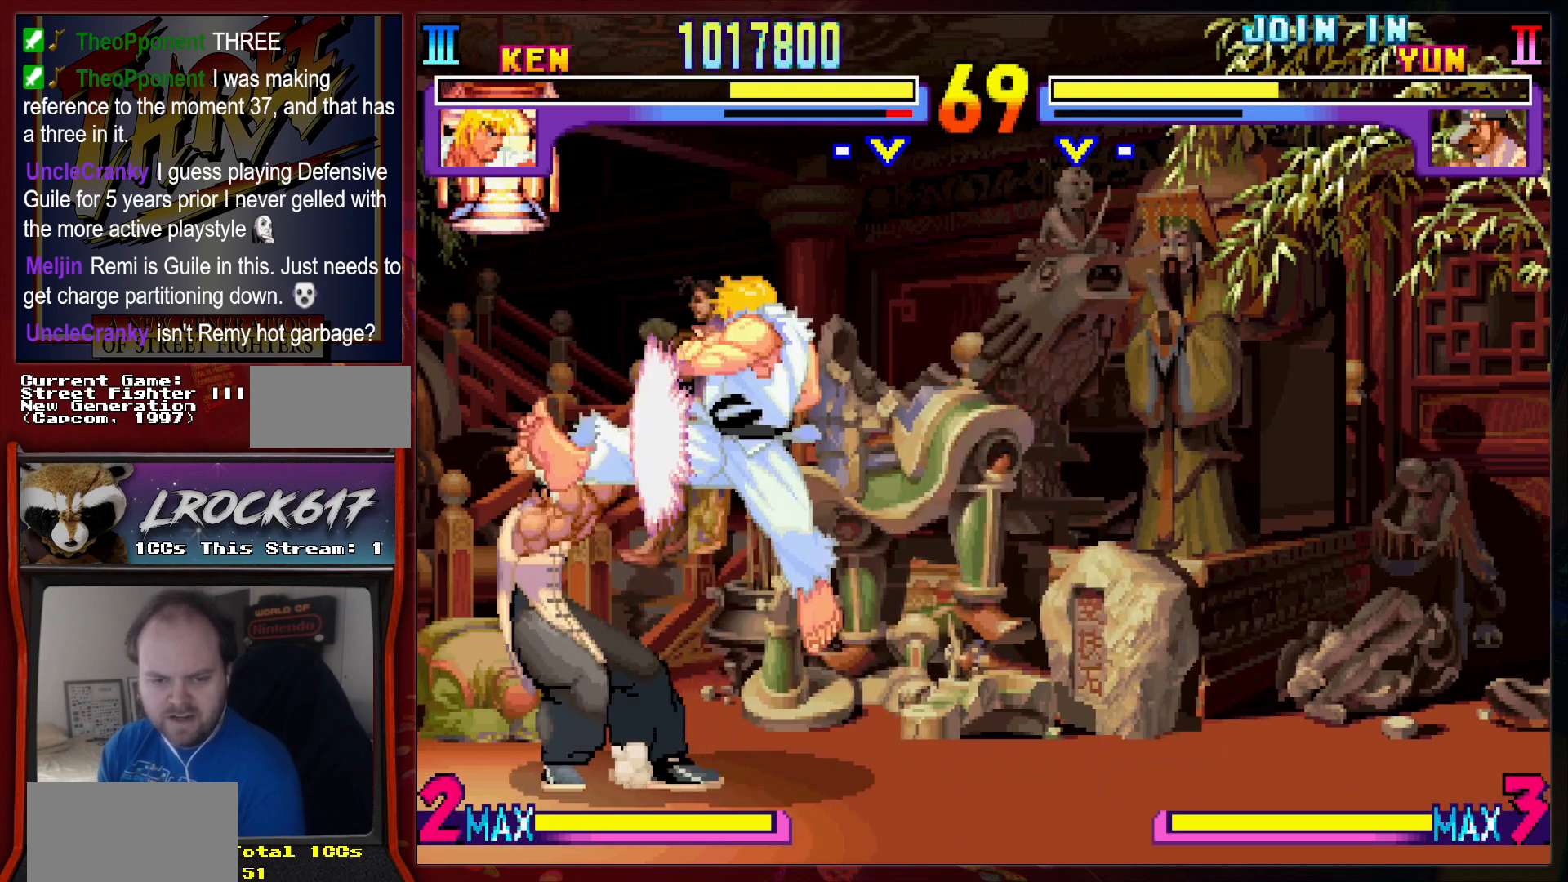
{"dt_ms": 500, "buttons": [], "left_stick": "right", "events": [[400, "R2", "down"], [467, "R2", "up"], [500, "left_stick", "right"]]}
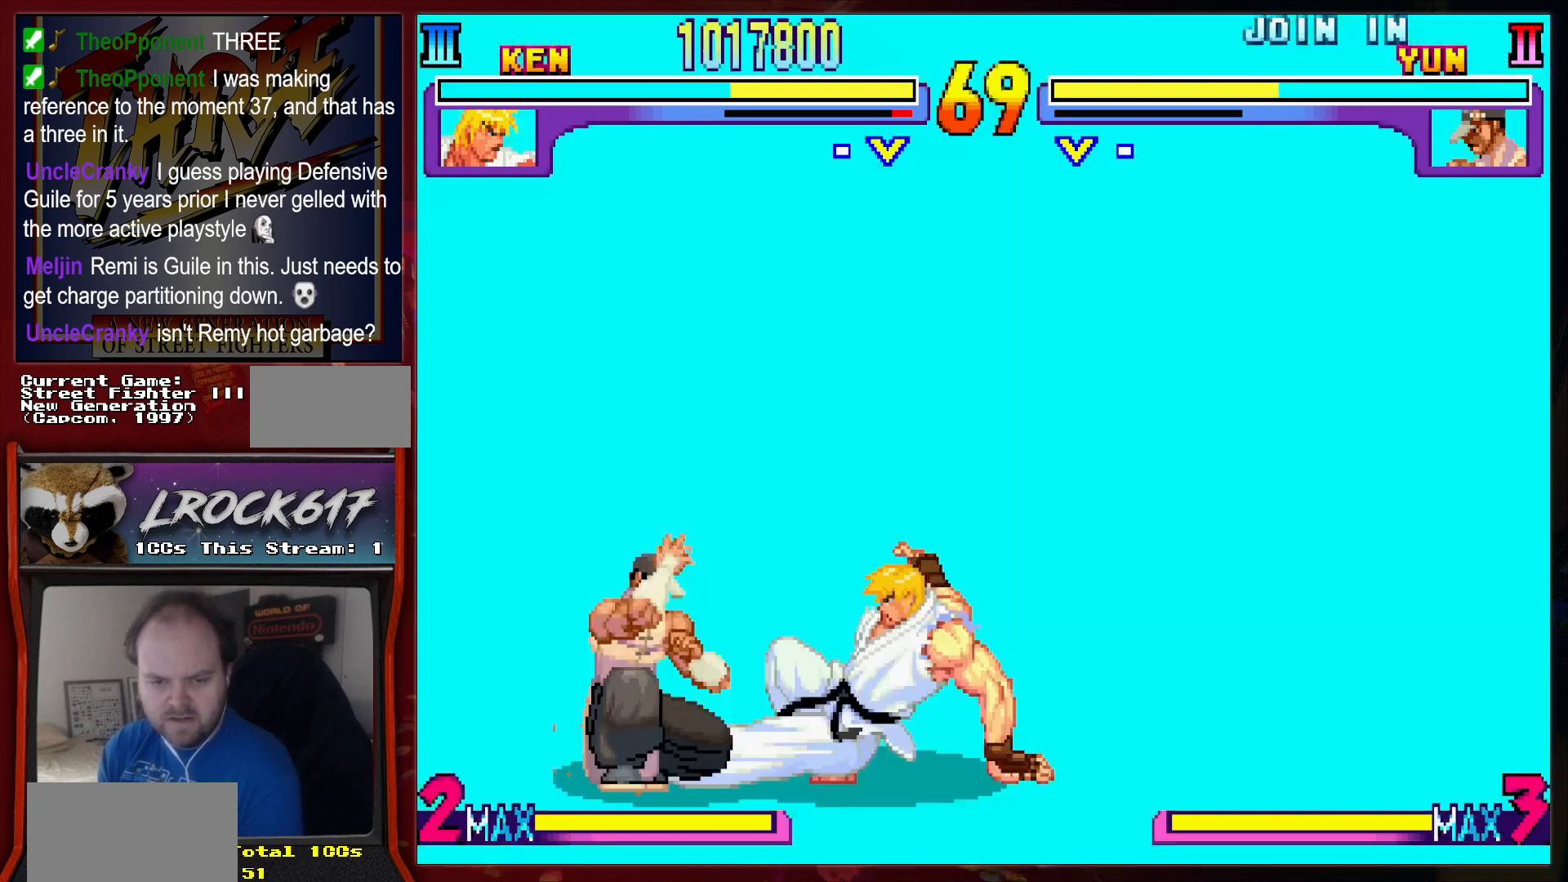
{"dt_ms": 500, "buttons": [], "left_stick": "center", "events": [[67, "R2", "down"], [100, "R2", "up"], [100, "left_stick", "up-right"], [200, "R2", "down"], [267, "R2", "up"], [267, "left_stick", "center"], [367, "R2", "down"], [400, "R2", "up"]]}
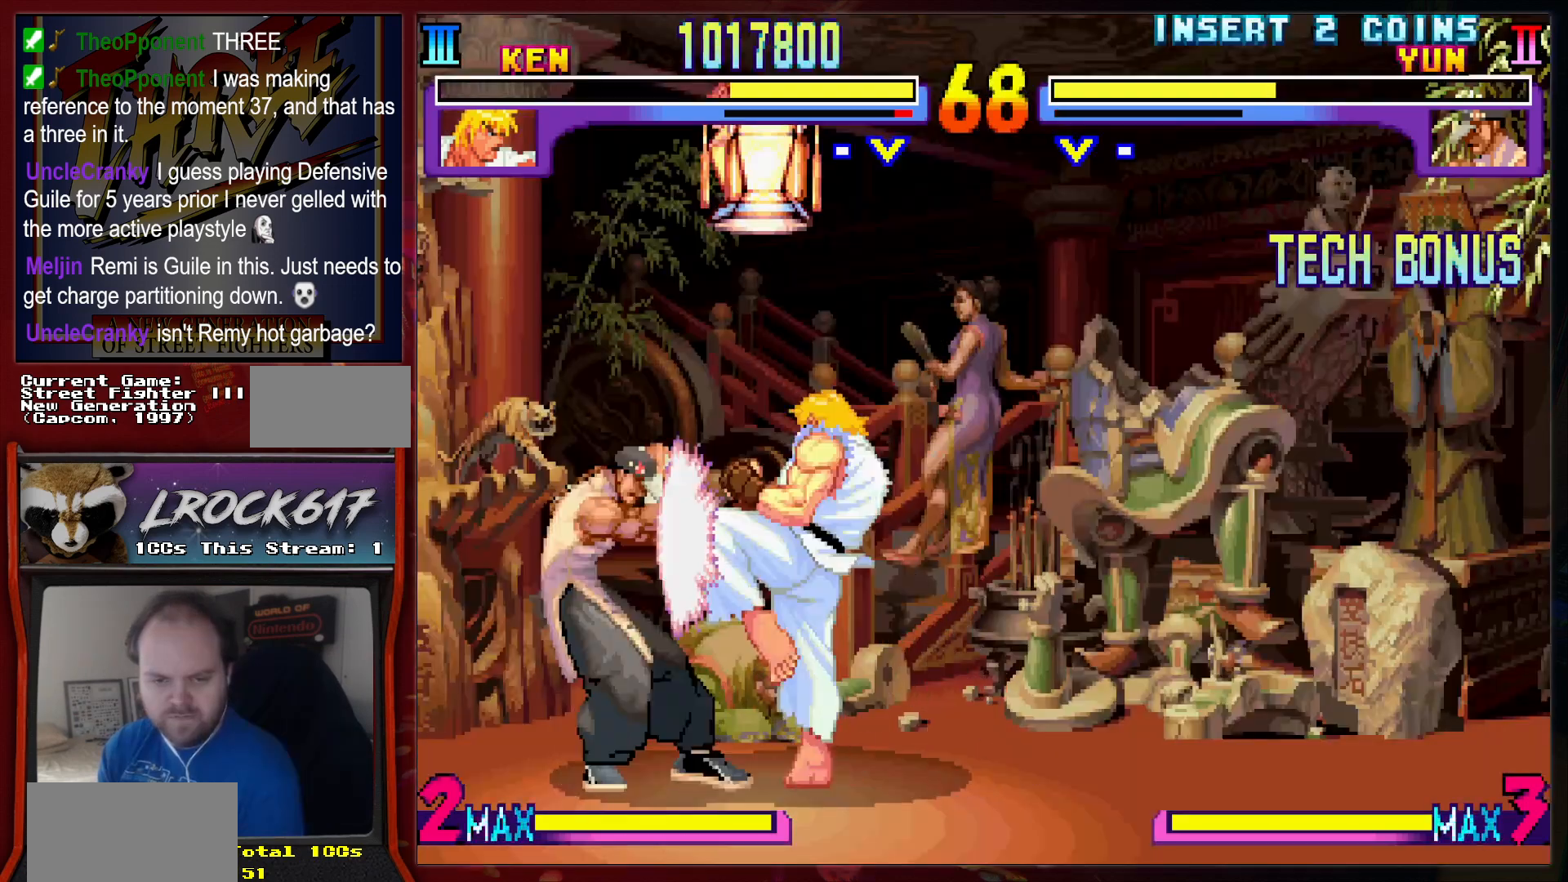
{"dt_ms": 500, "buttons": [], "left_stick": "center", "events": [[67, "left_stick", "right"], [367, "left_stick", "center"]]}
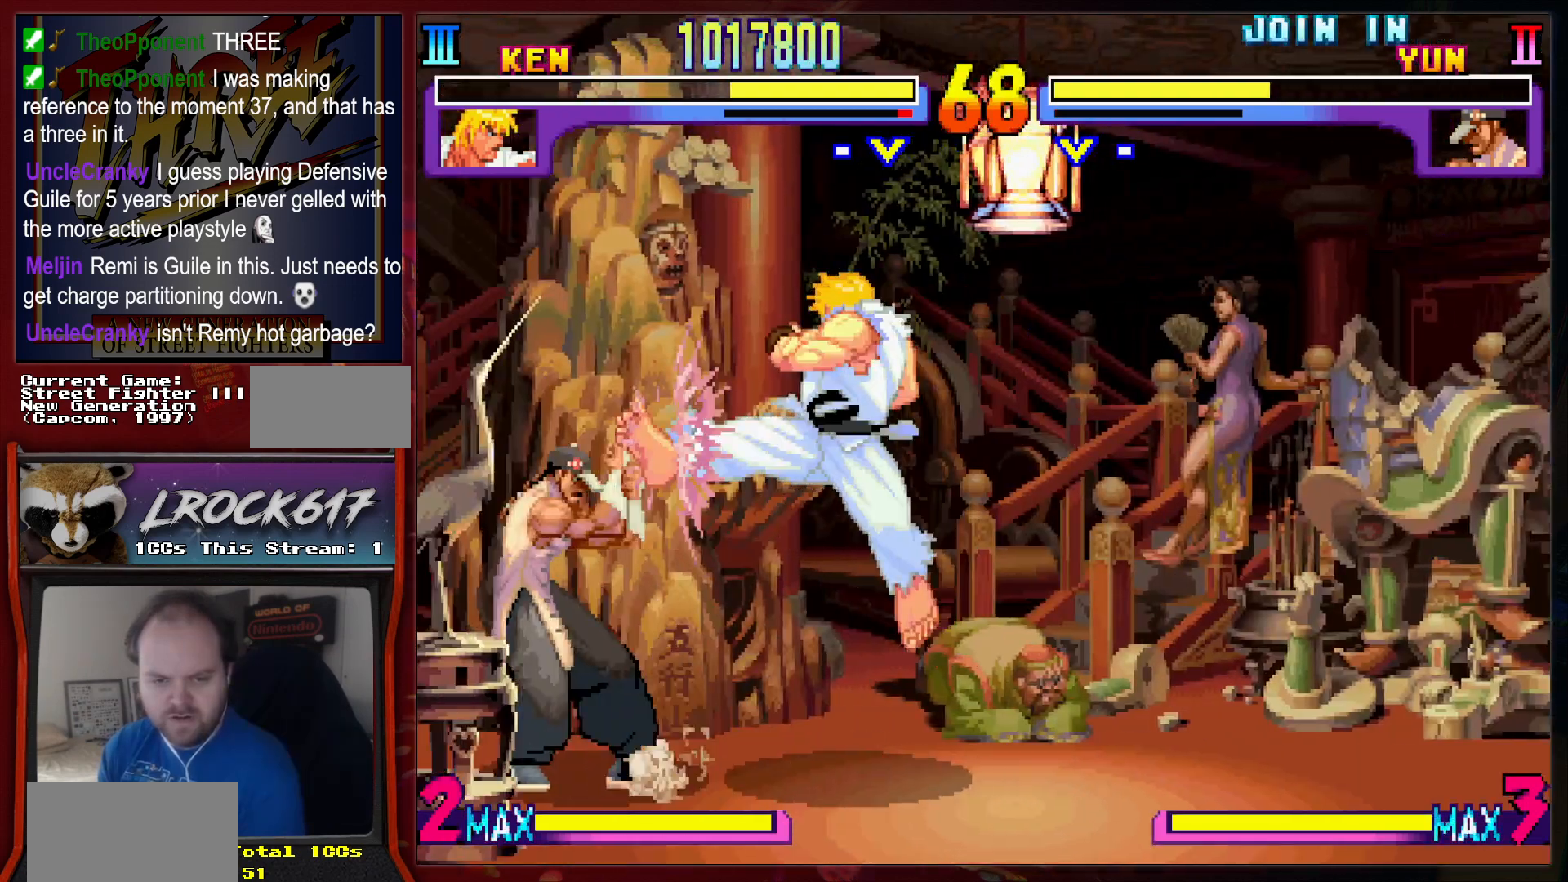
{"dt_ms": 500, "buttons": [], "left_stick": "down-right", "events": [[200, "left_stick", "down-right"]]}
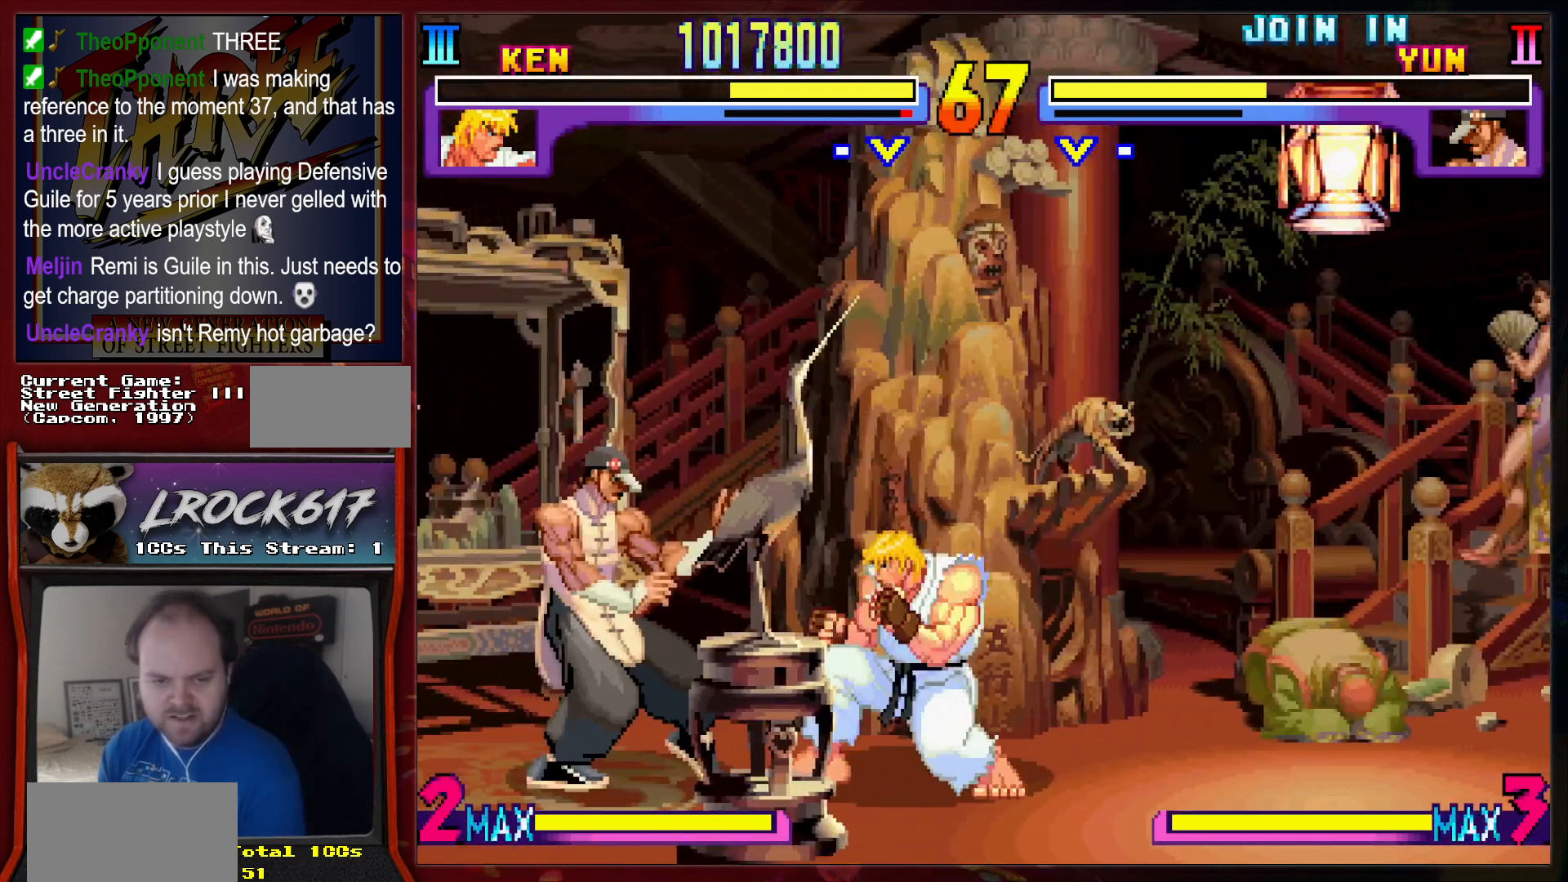
{"dt_ms": 500, "buttons": ["R2"], "left_stick": "up-right", "events": [[133, "R2", "down"], [233, "R2", "up"], [300, "R2", "down"], [367, "R2", "up"], [400, "left_stick", "up-right"], [467, "R2", "down"]]}
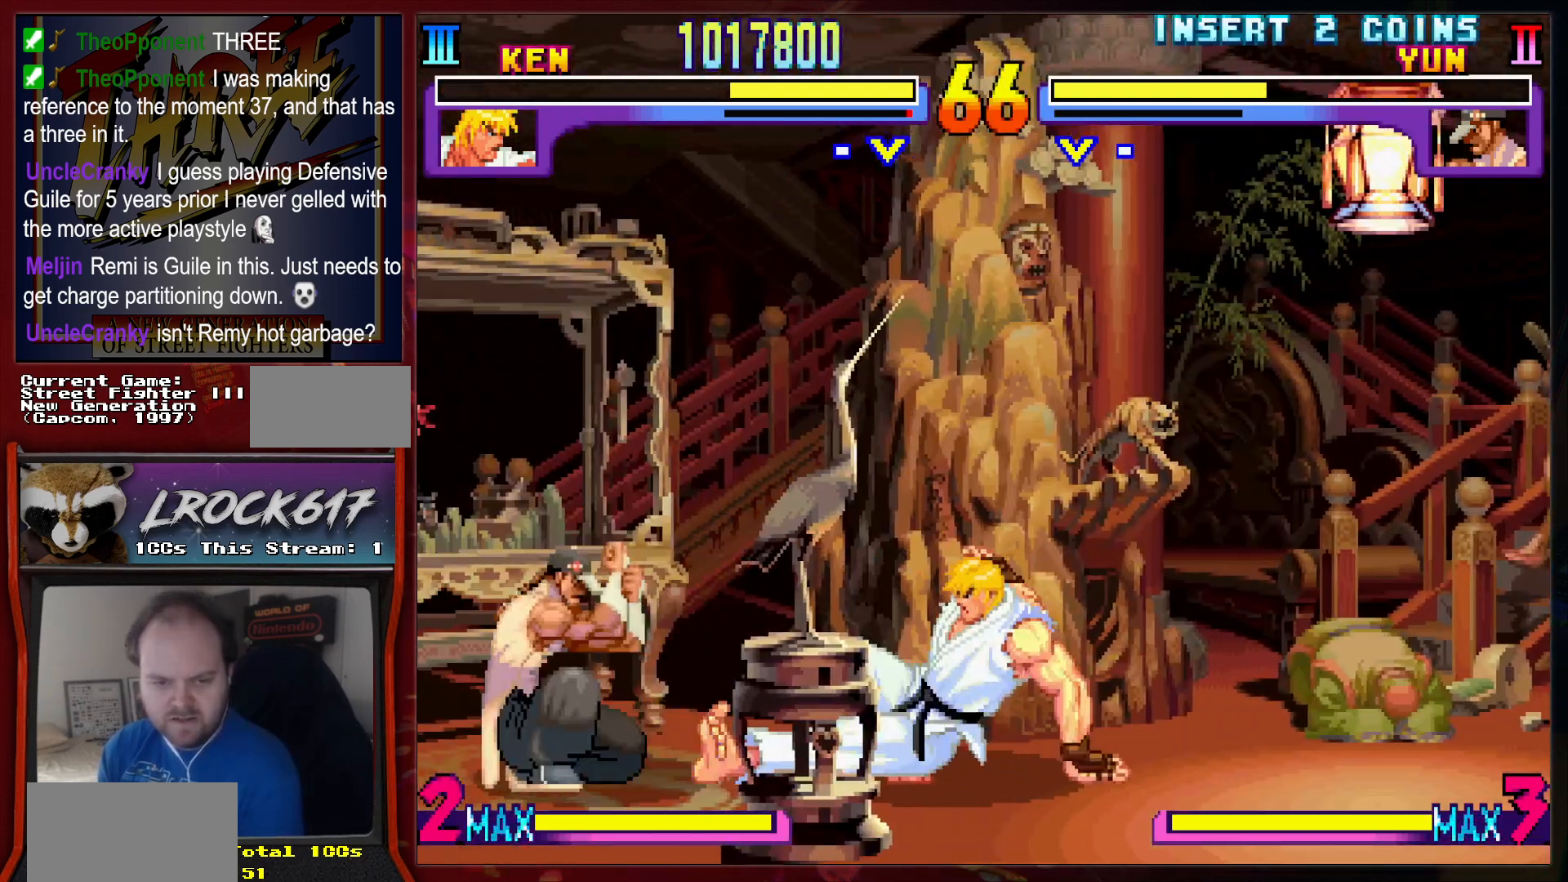
{"dt_ms": 500, "buttons": ["R2"], "left_stick": "right", "events": [[33, "R2", "up"], [100, "R2", "down"], [100, "left_stick", "center"], [200, "R2", "up"], [333, "left_stick", "down-right"], [433, "left_stick", "right"], [467, "R2", "down"]]}
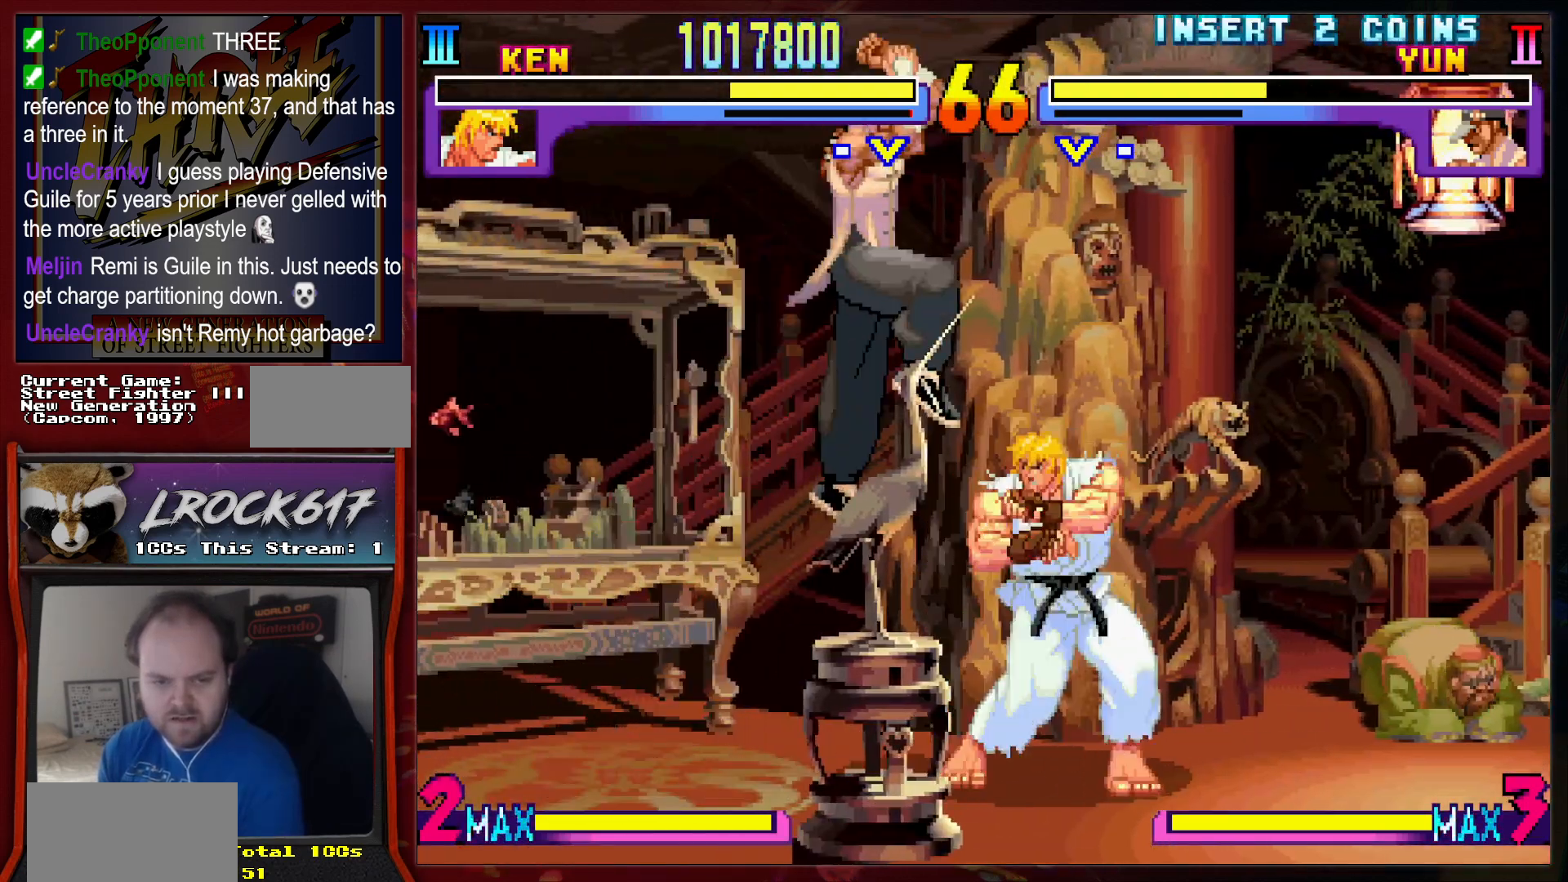
{"dt_ms": 500, "buttons": [], "left_stick": "right", "events": [[133, "R2", "up"]]}
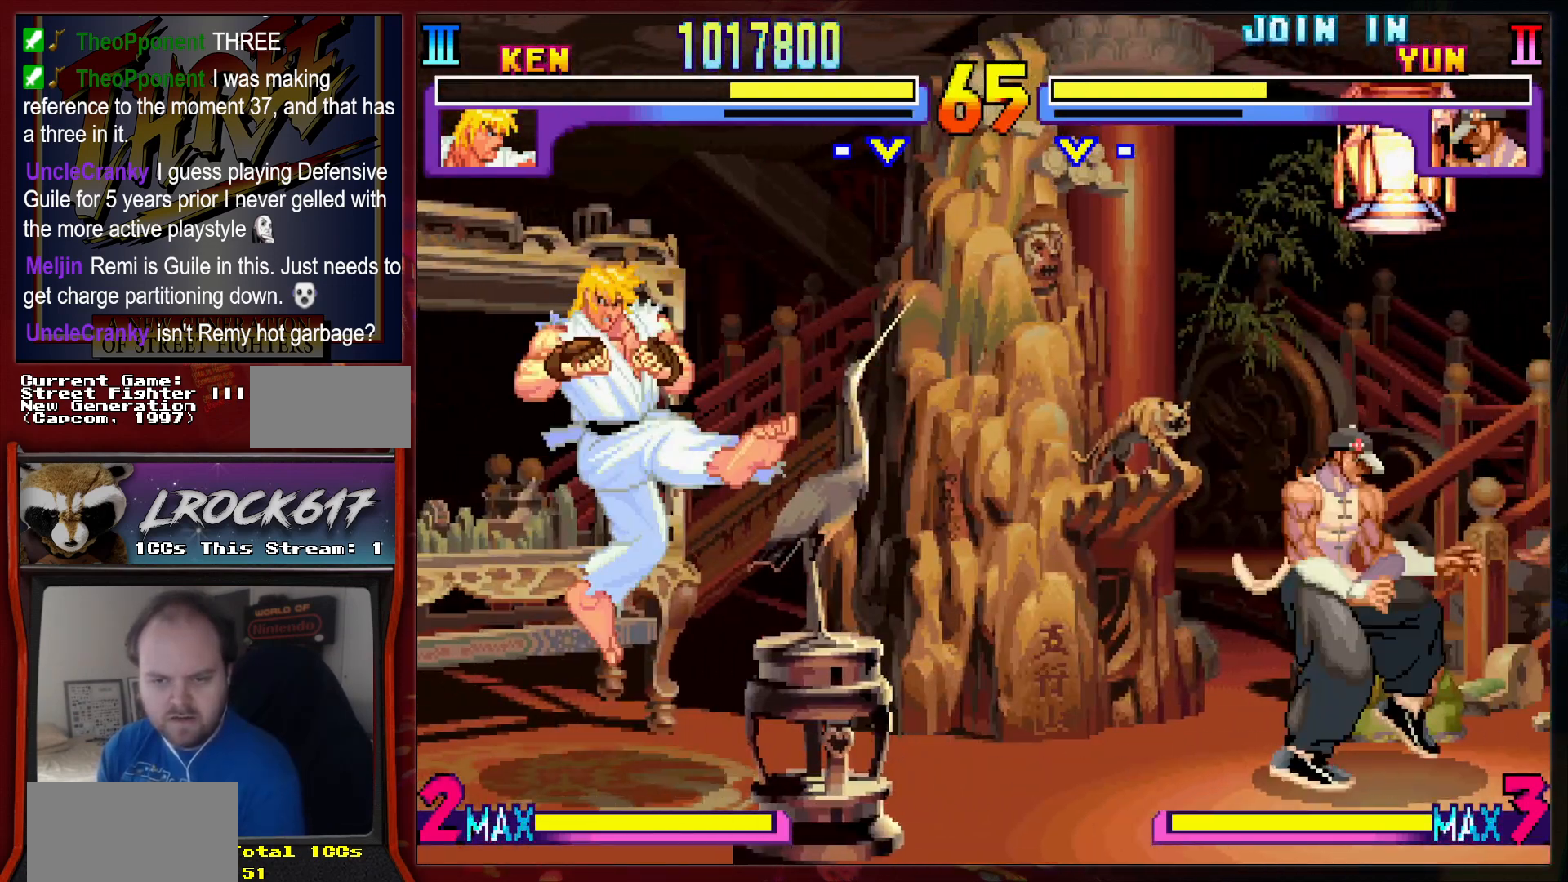
{"dt_ms": 500, "buttons": [], "left_stick": "up-right", "events": [[133, "left_stick", "center"], [267, "left_stick", "right"], [400, "left_stick", "up-right"]]}
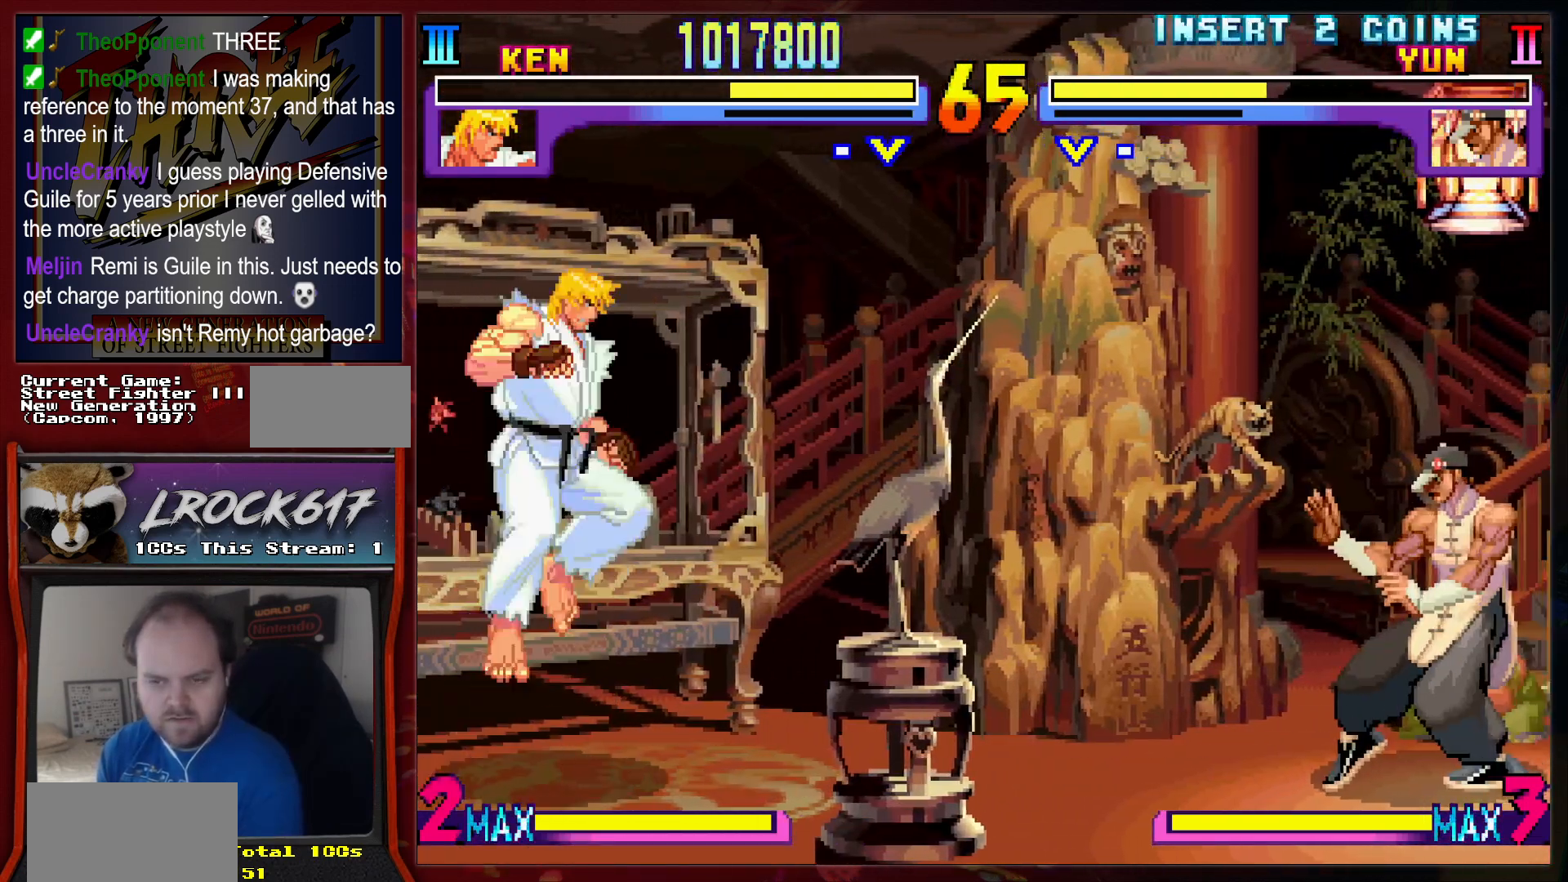
{"dt_ms": 500, "buttons": [], "left_stick": "left", "events": [[67, "left_stick", "down"], [133, "left_stick", "left"], [167, "L2", "down"], [200, "left_stick", "center"], [267, "L2", "up"], [500, "left_stick", "left"]]}
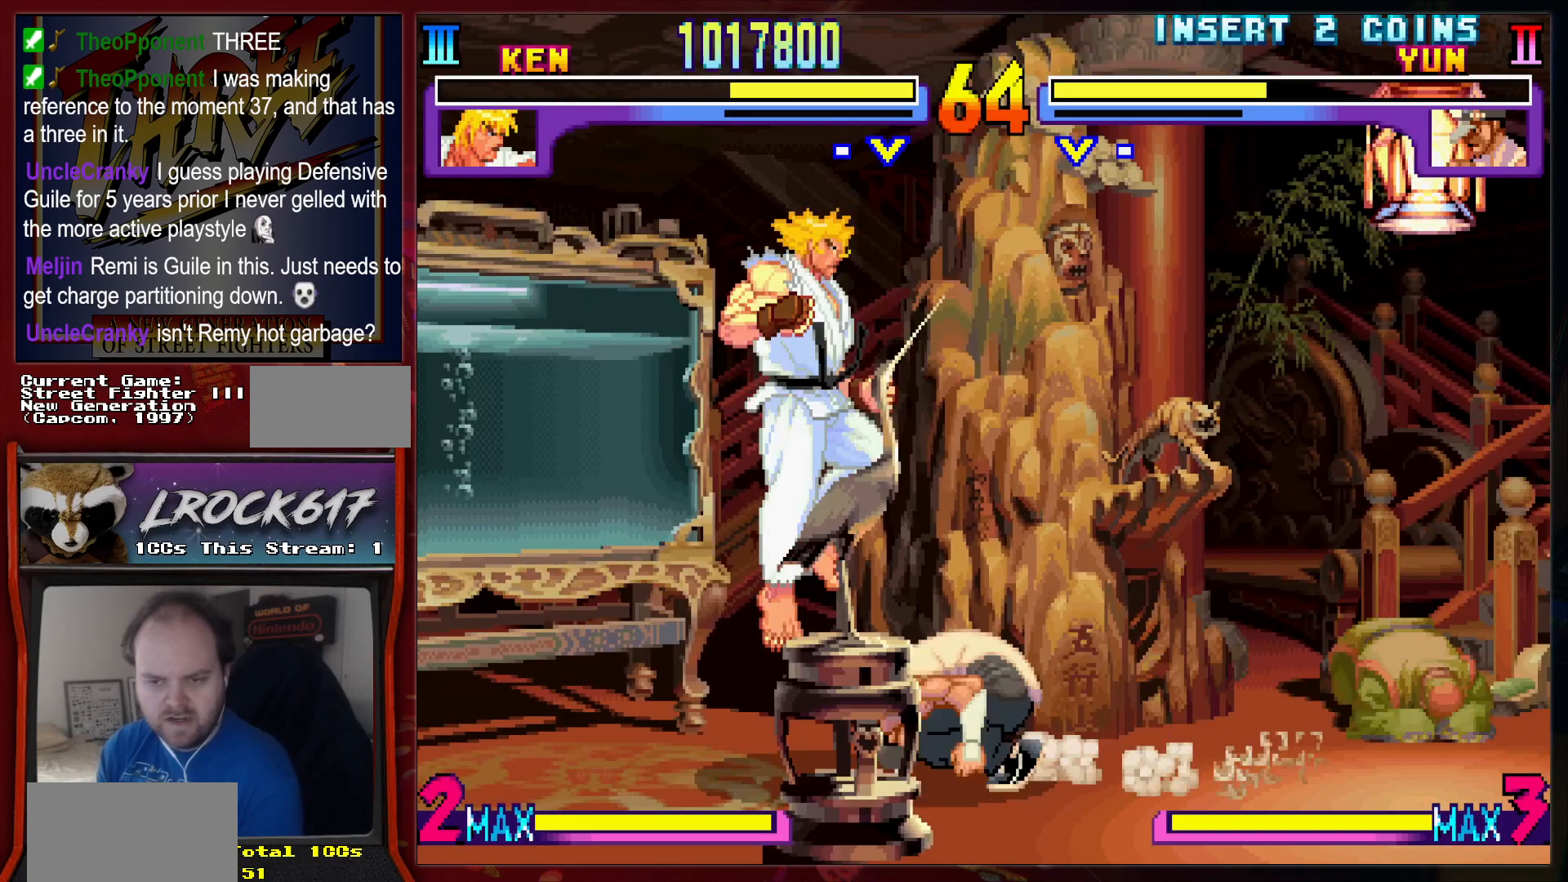
{"dt_ms": 500, "buttons": [], "left_stick": "down-right", "events": [[200, "left_stick", "down-left"], [400, "R2", "down"], [500, "R2", "up"], [500, "left_stick", "down-right"]]}
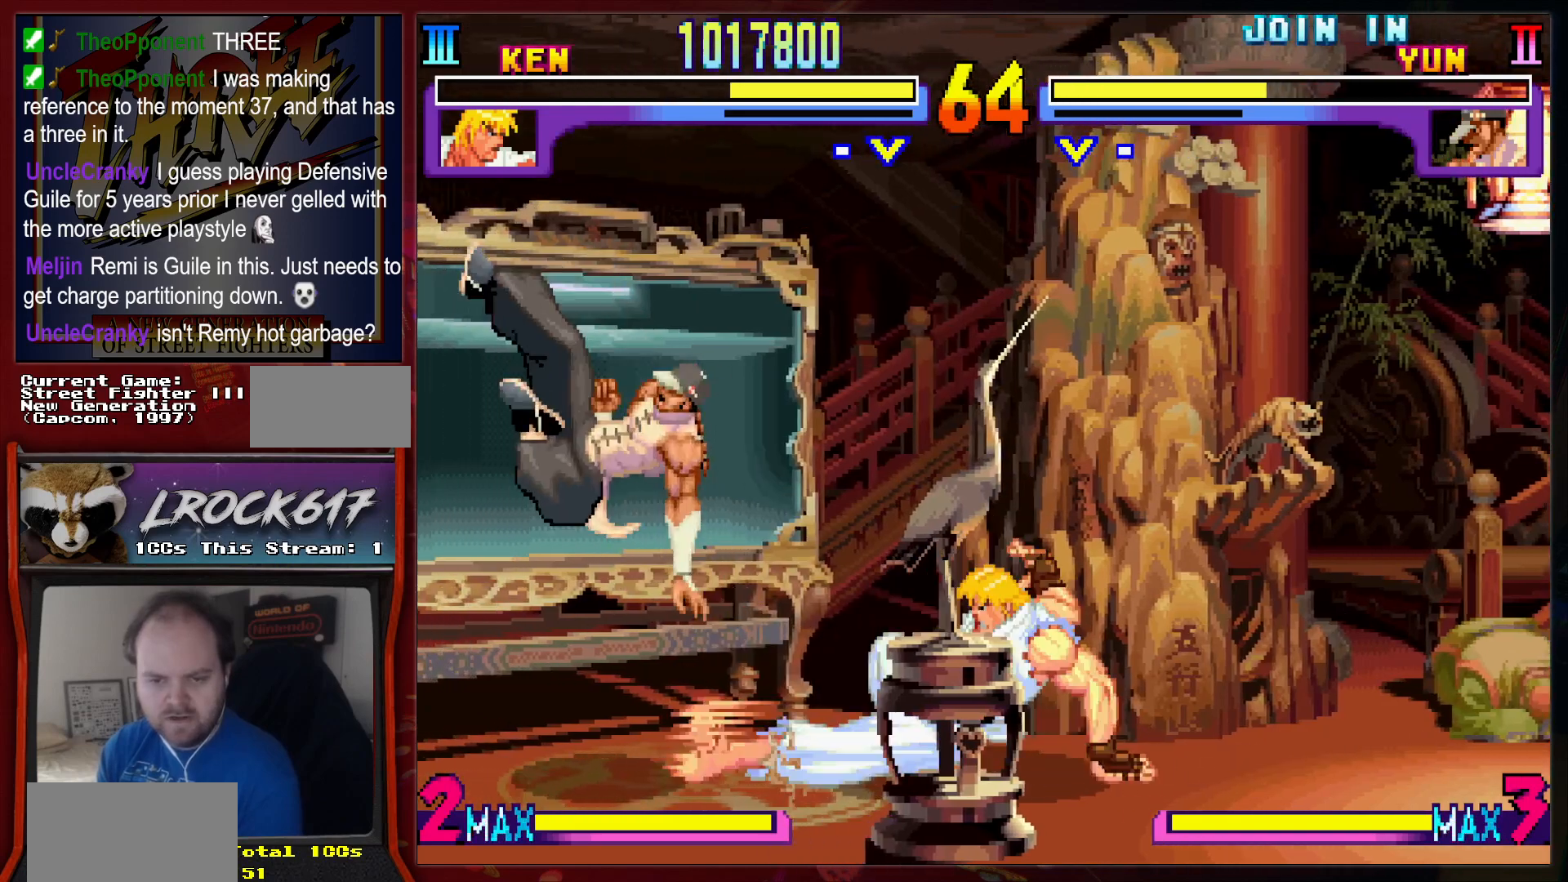
{"dt_ms": 500, "buttons": [], "left_stick": "down-right", "events": [[167, "left_stick", "left"], [467, "L2", "down"], [500, "L2", "up"], [500, "left_stick", "down-right"]]}